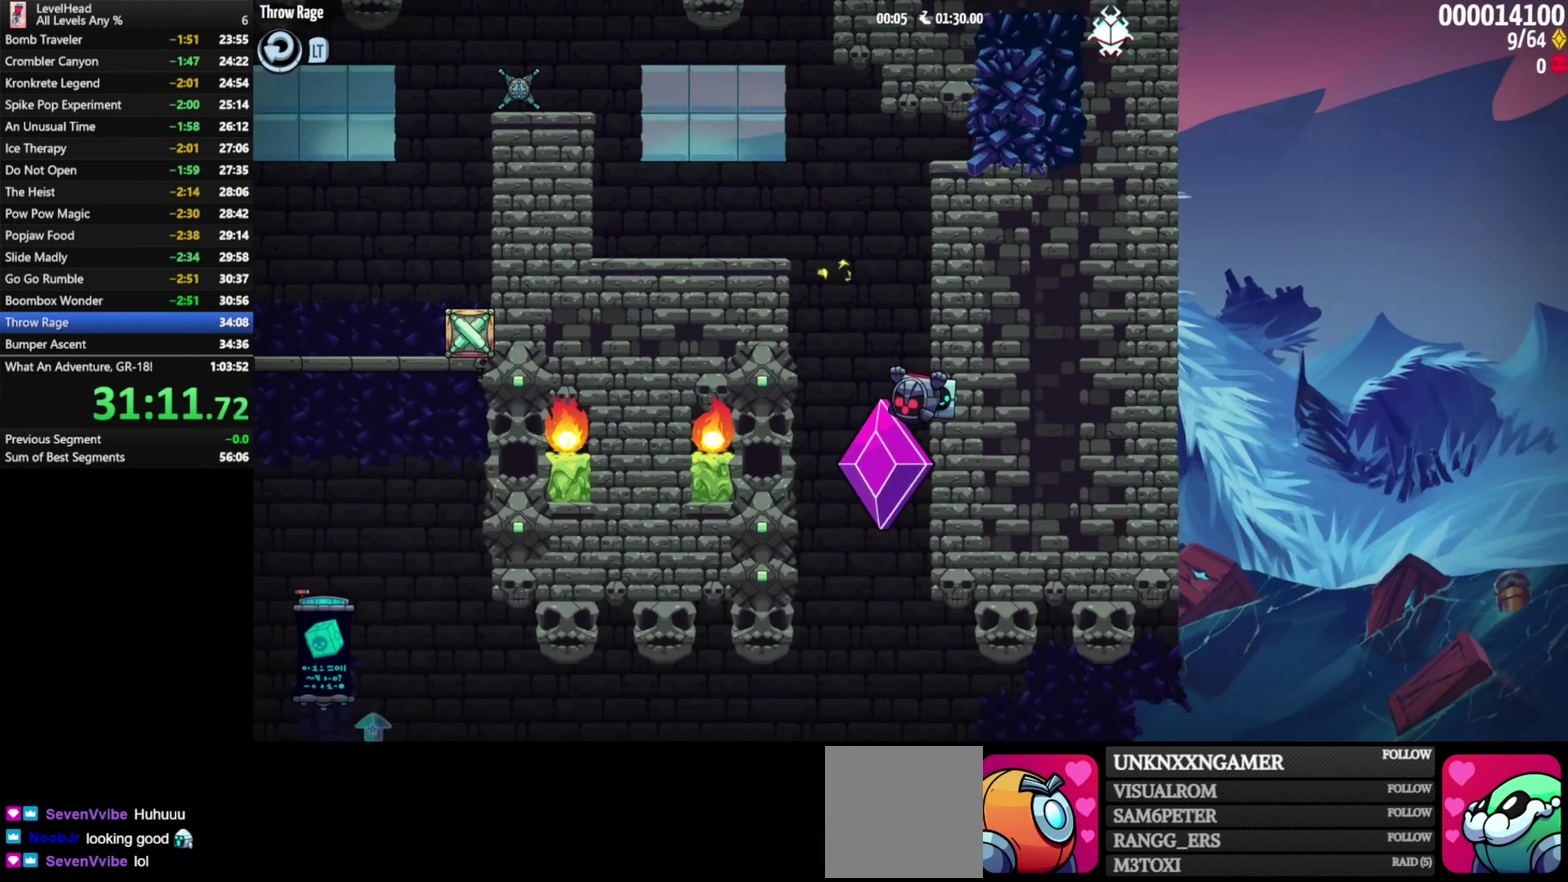
Gameplay with a controller (Xbox layout); each line is a JSON object with the inputs held at the frame after it. "events" lists button and stick changes between this image and that frame as [ms after this image, input, new state], when the widget could be followed in between. Not read: L3 R3 right_stick.
{"buttons": [], "left_stick": "right", "events": [[100, "left_stick", "right"]]}
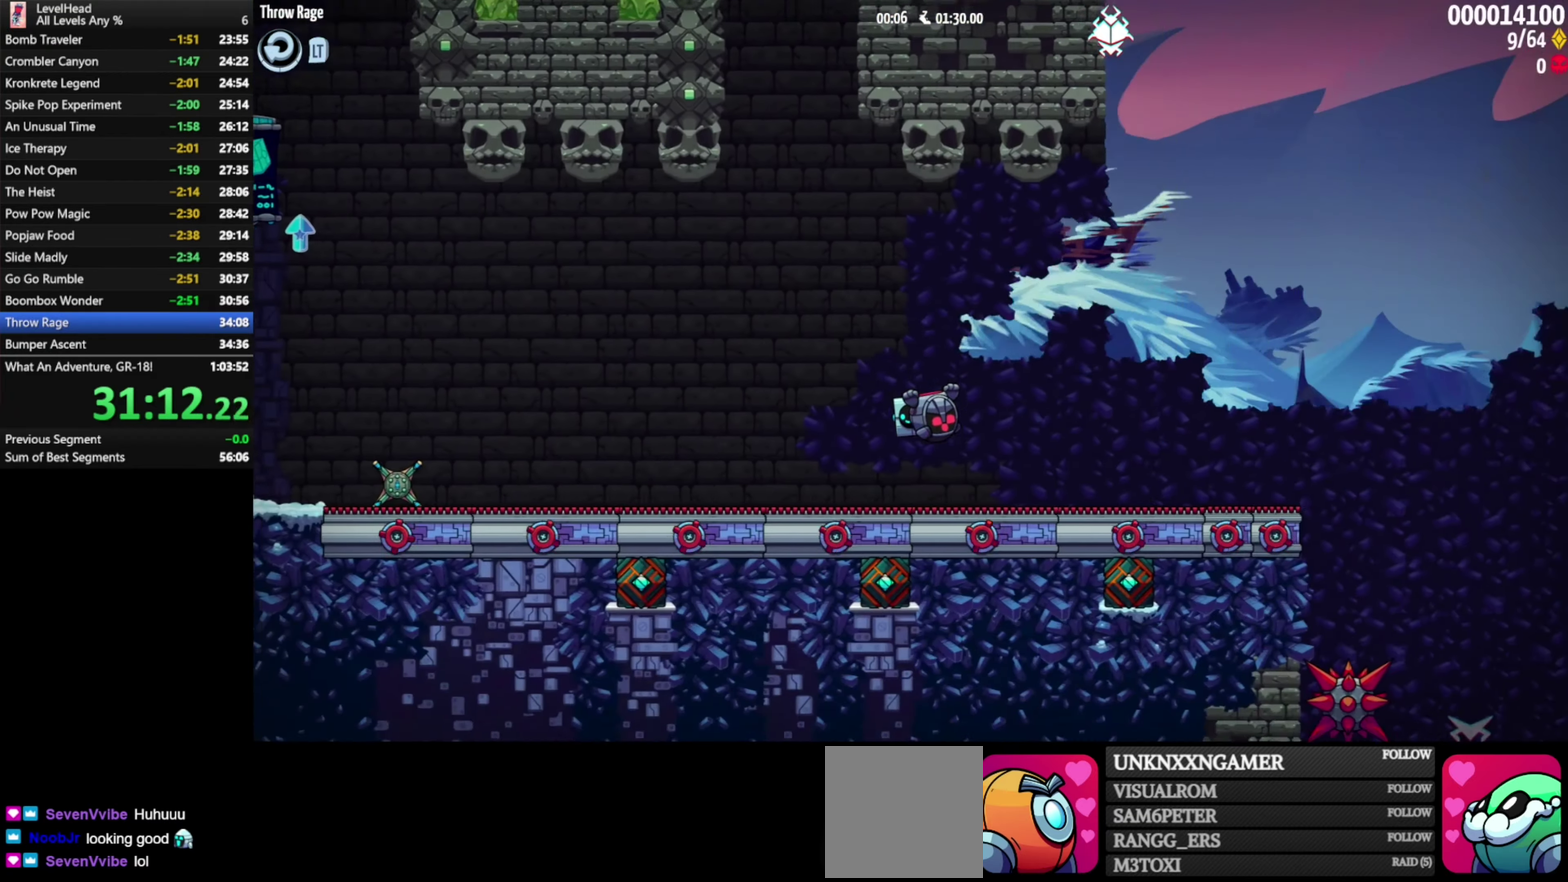
{"buttons": ["A"], "left_stick": "right", "events": [[150, "A", "down"]]}
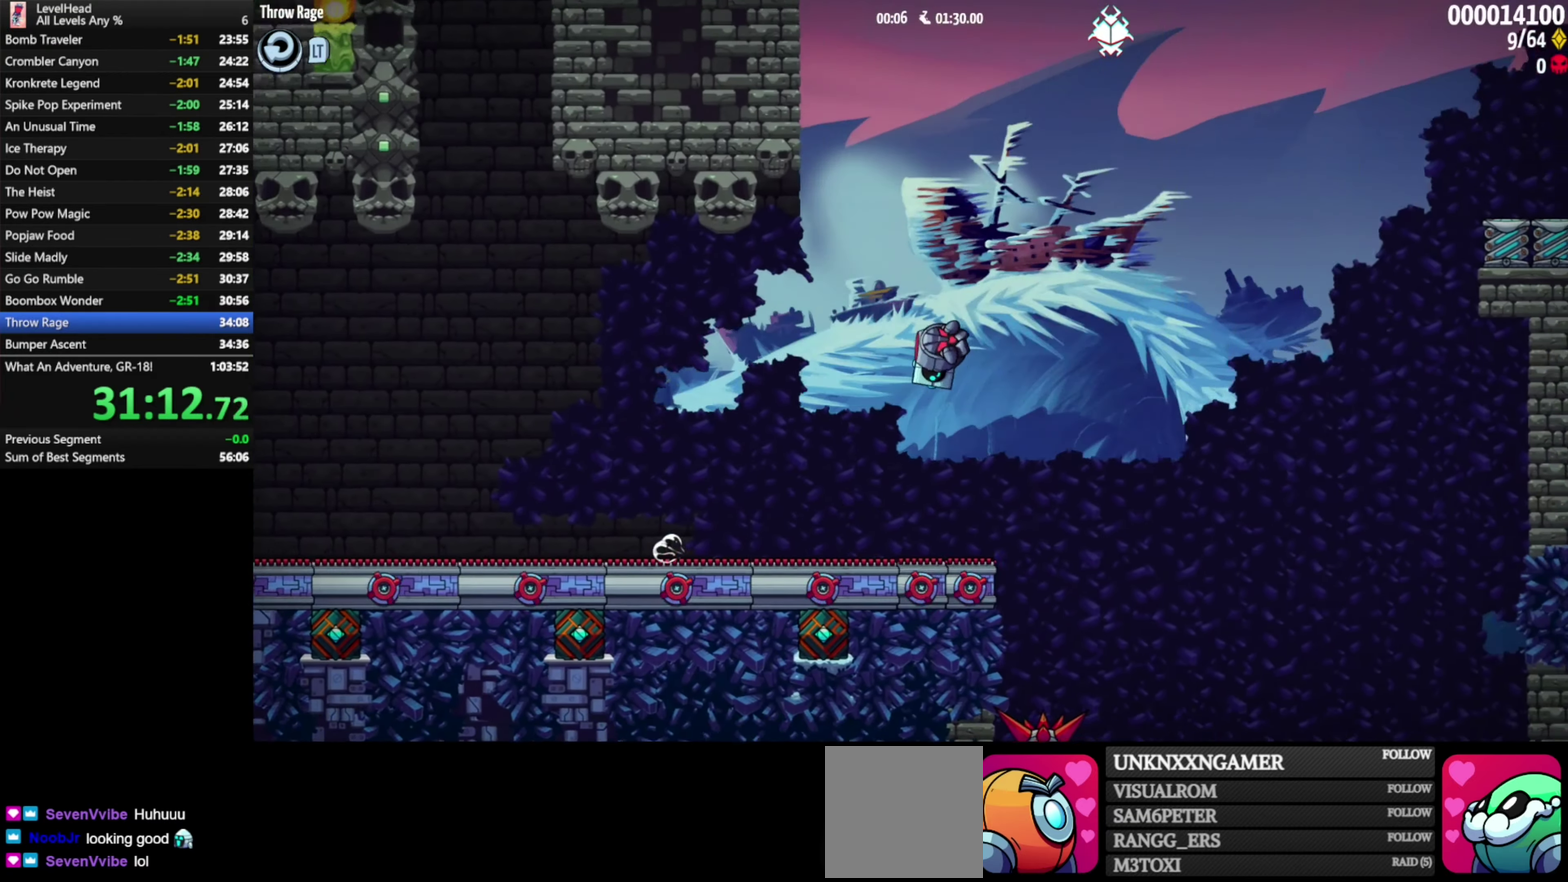
{"buttons": ["A"], "left_stick": "right", "events": [[283, "B", "down"], [483, "B", "up"]]}
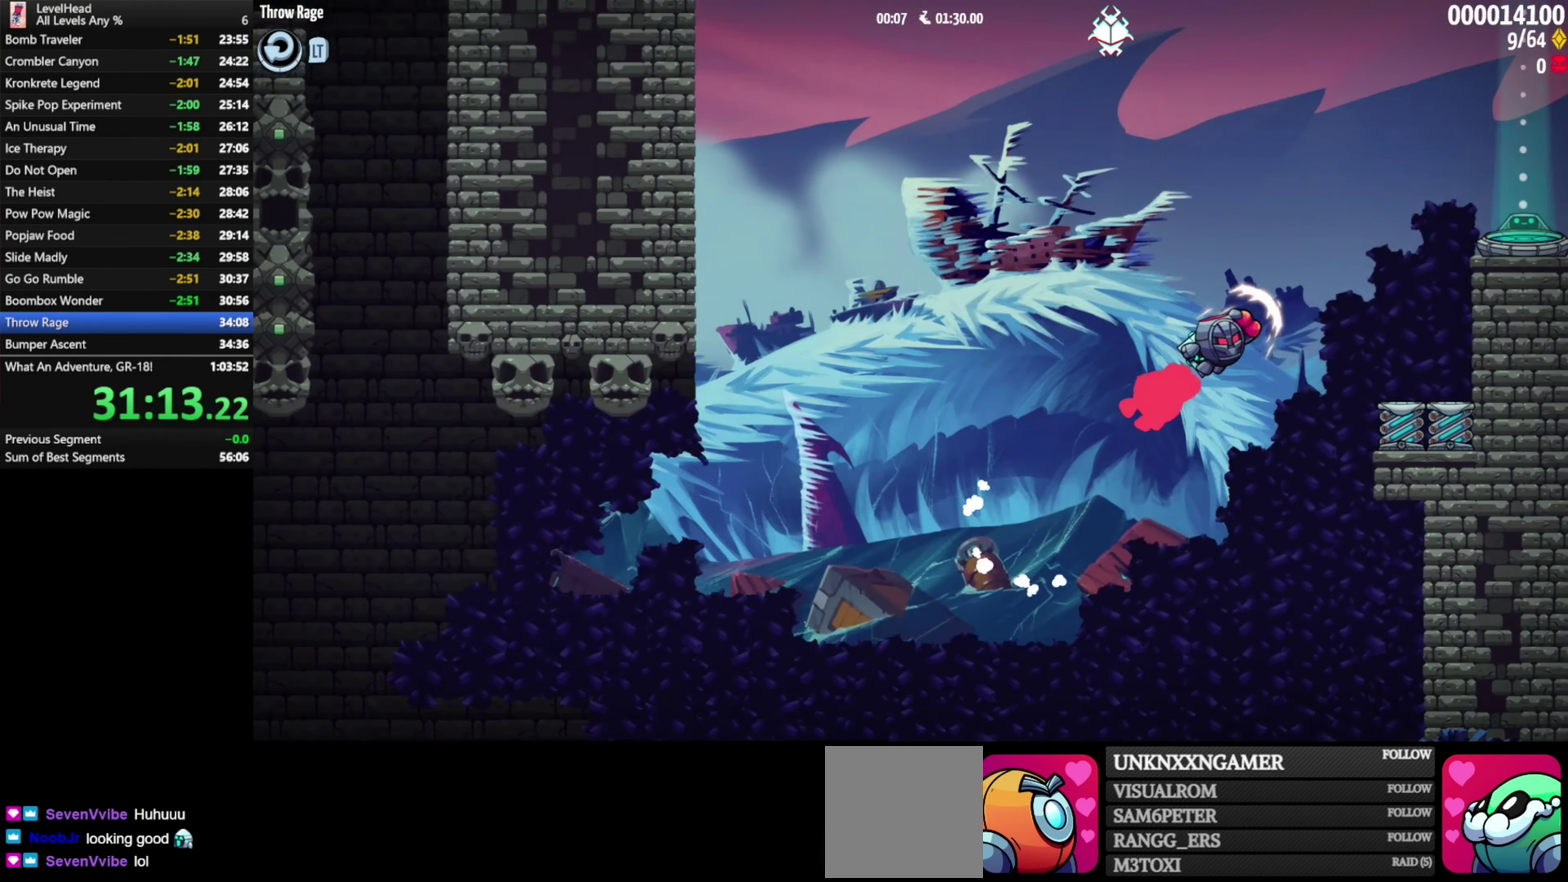
{"buttons": ["A"], "left_stick": "right", "events": [[17, "A", "up"], [250, "left_stick", "left"], [367, "A", "down"], [367, "left_stick", "center"], [500, "left_stick", "right"]]}
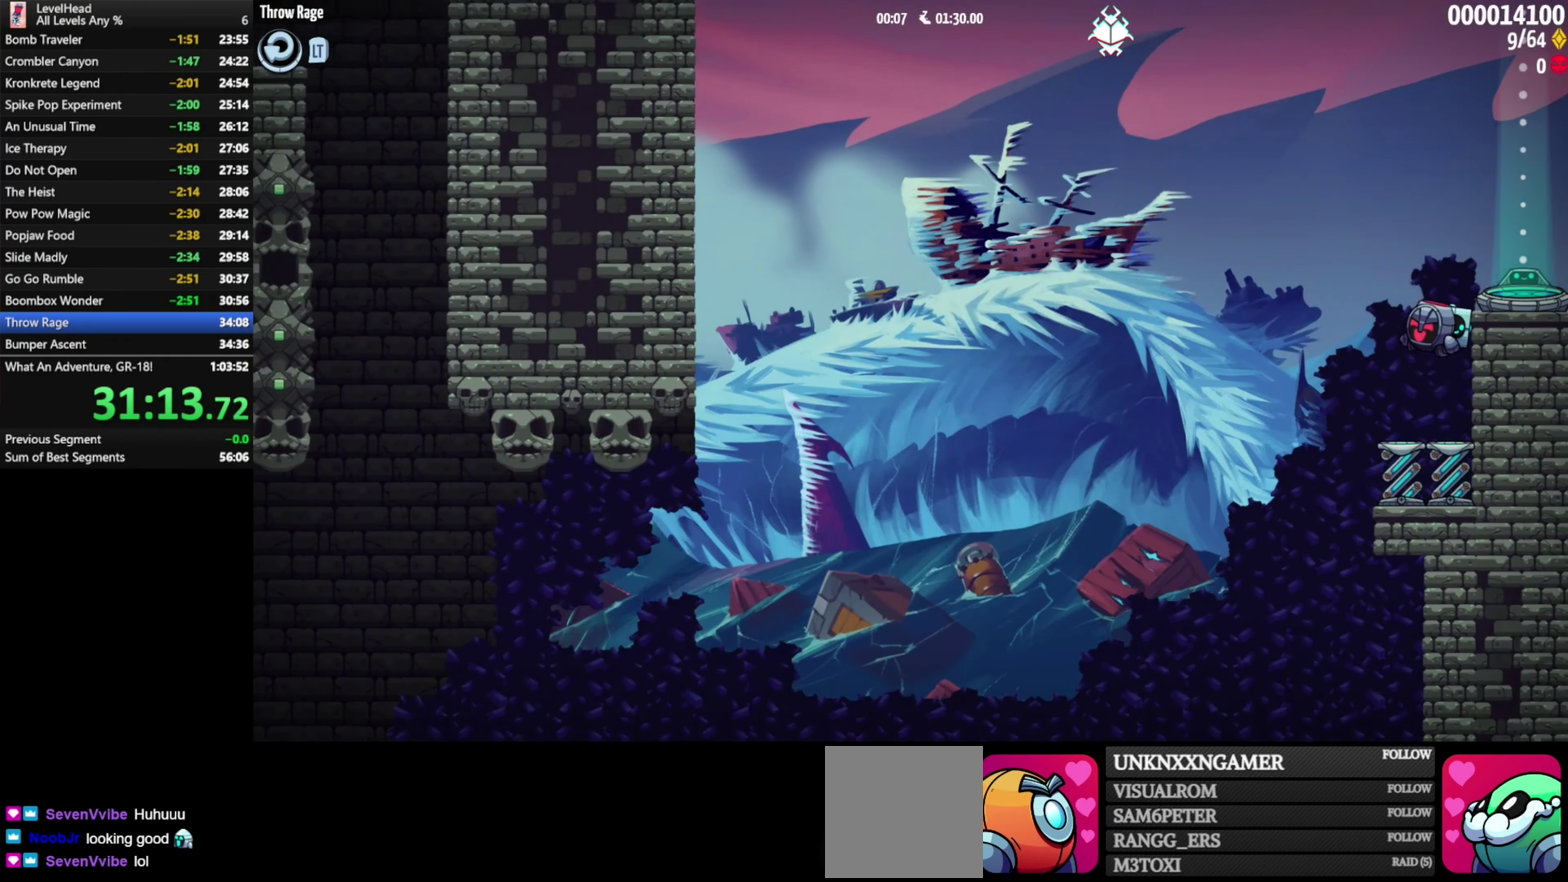
{"buttons": [], "left_stick": "center", "events": [[50, "A", "up"], [433, "left_stick", "center"]]}
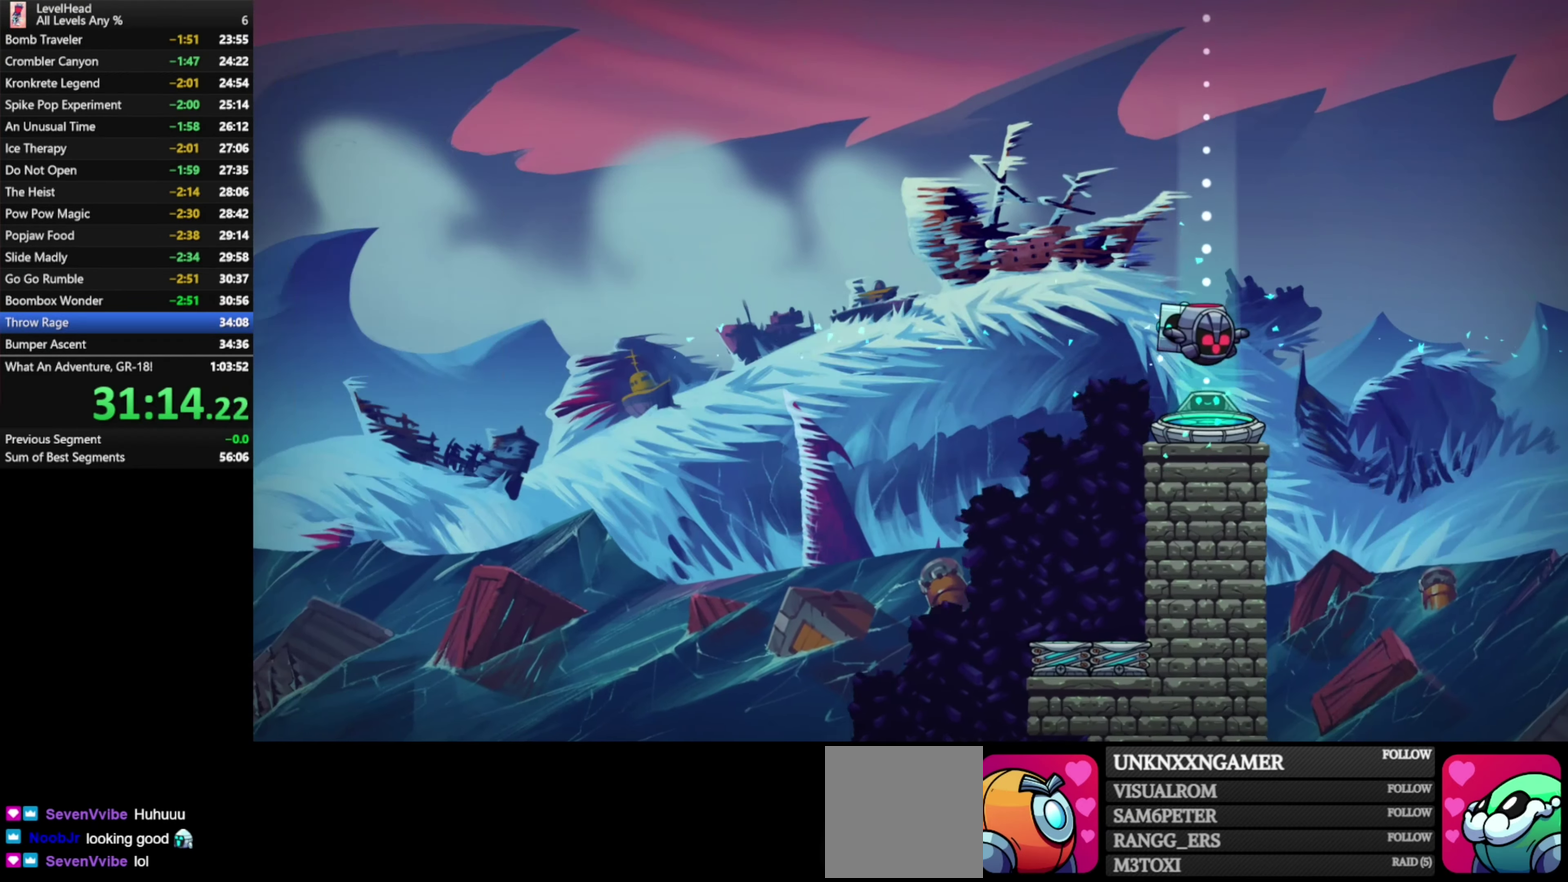
{"buttons": [], "left_stick": "center", "events": []}
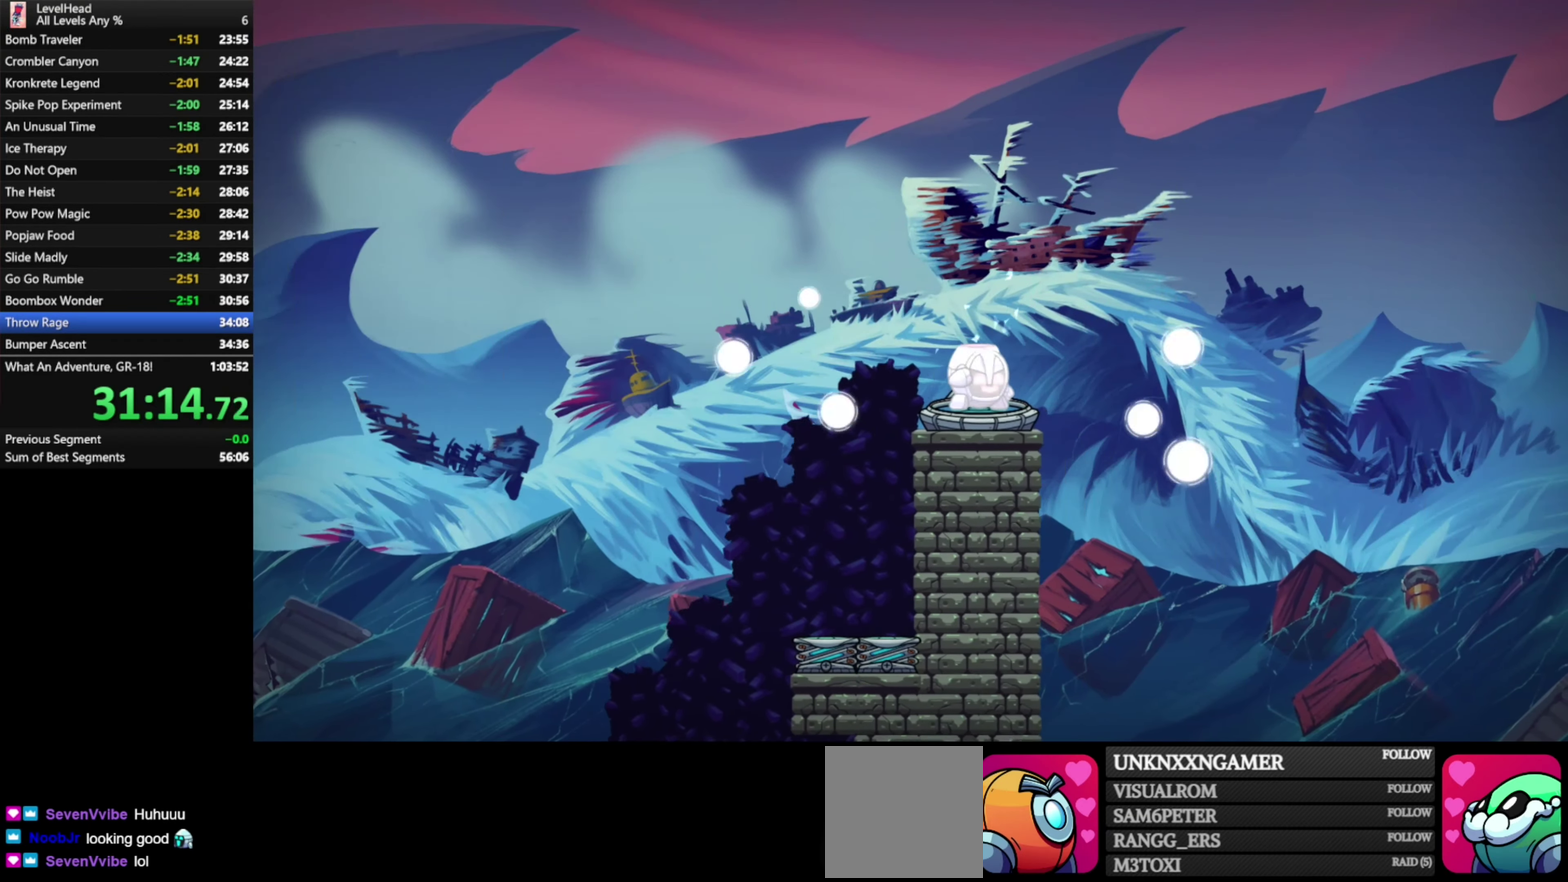
{"buttons": [], "left_stick": "center", "events": []}
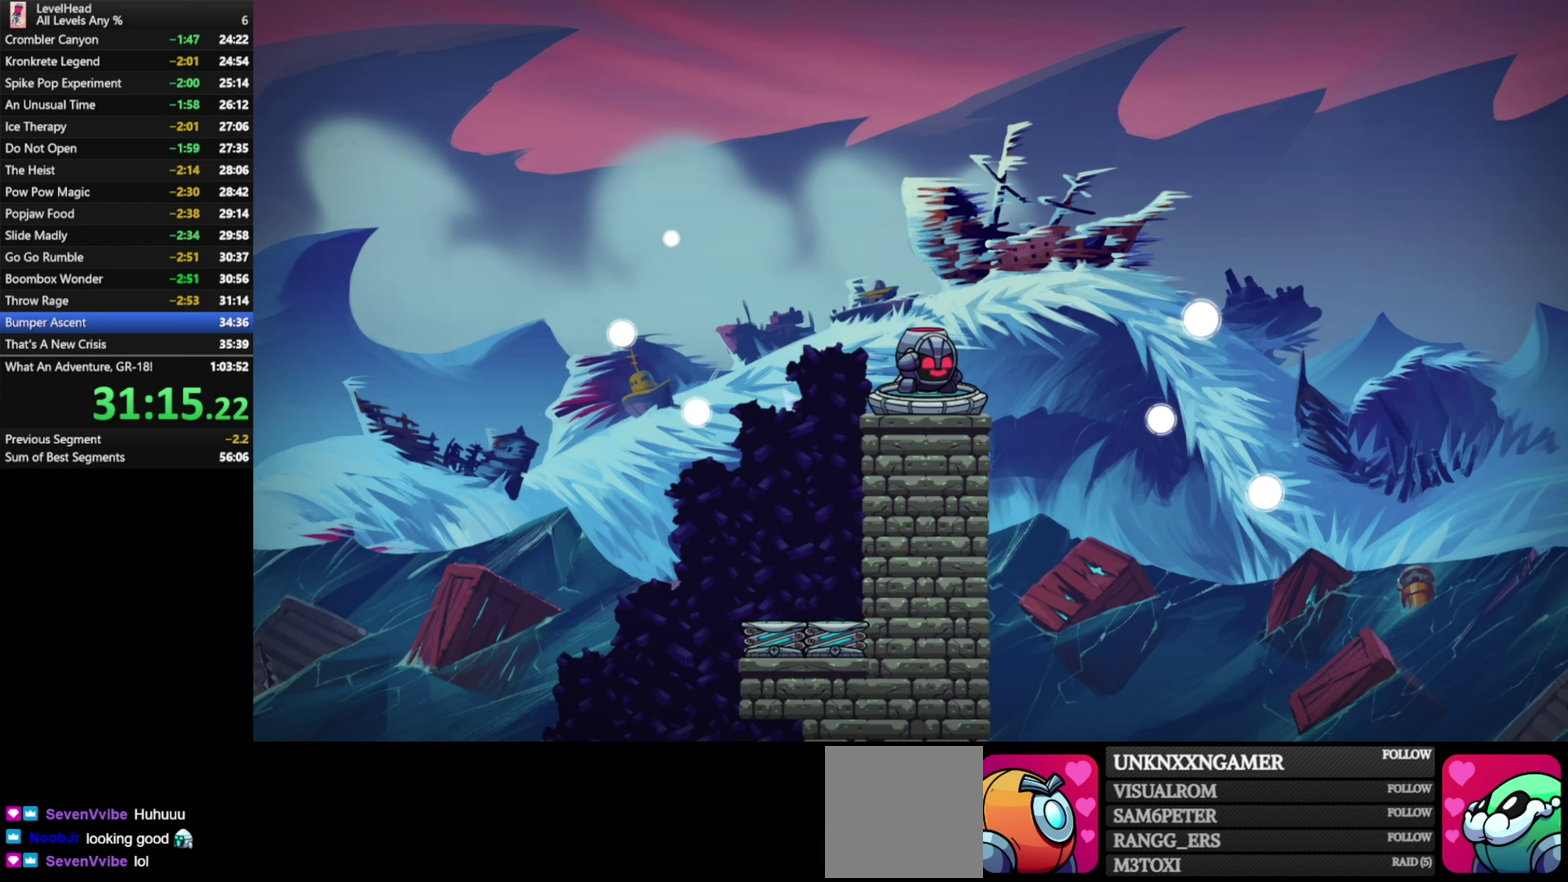
{"buttons": ["R1"], "left_stick": "center", "events": [[233, "R1", "down"], [367, "R1", "up"], [450, "R1", "down"]]}
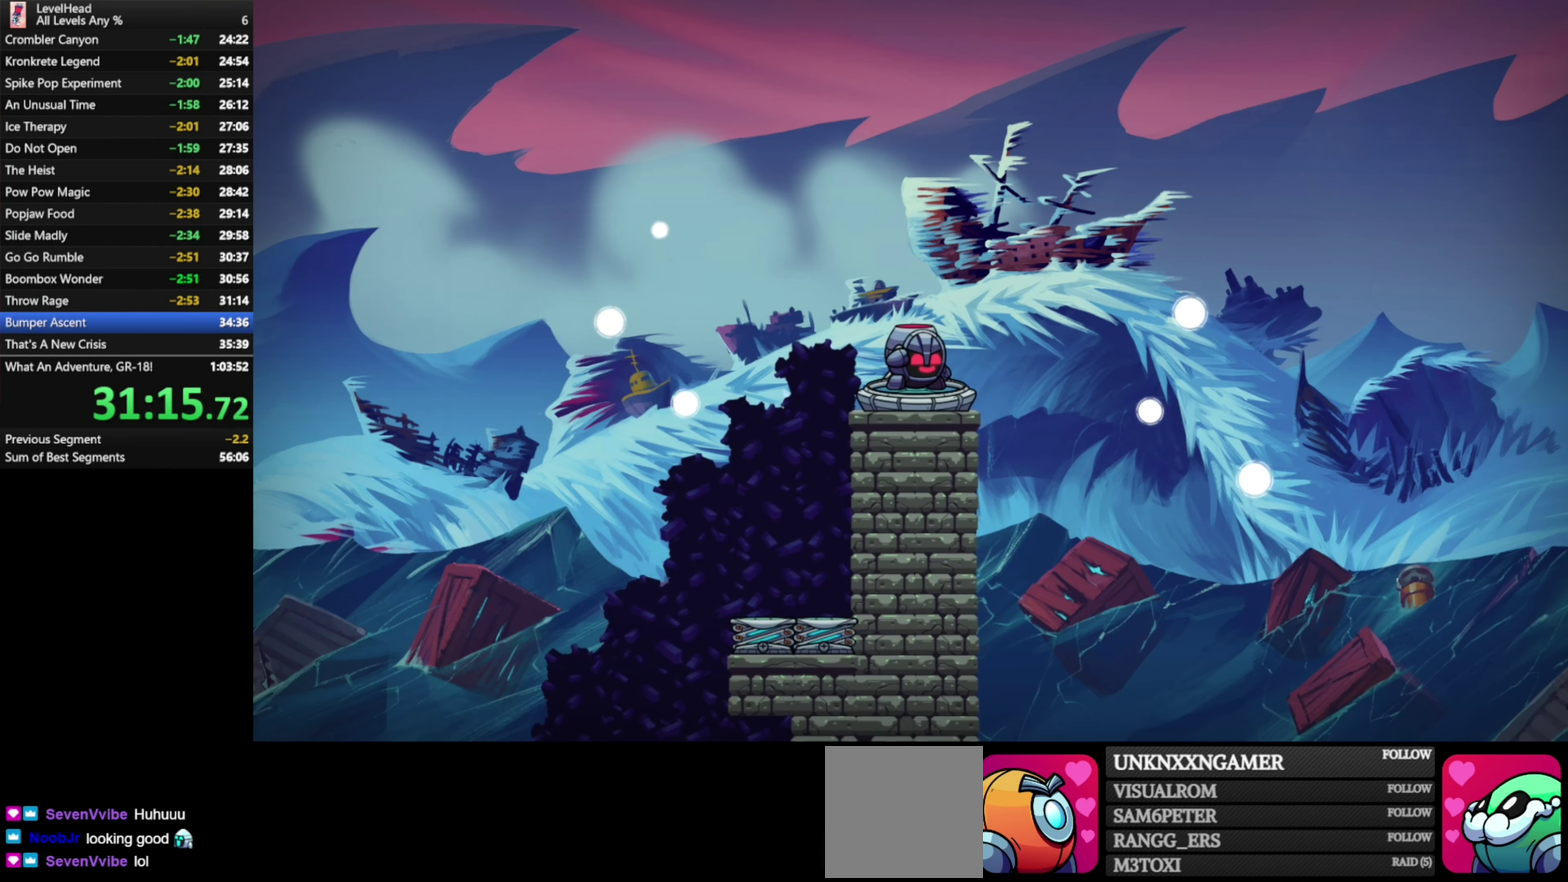
{"buttons": ["R1"], "left_stick": "center", "events": [[50, "R1", "up"], [100, "R1", "down"], [200, "R1", "up"], [283, "R1", "down"], [367, "R1", "up"], [450, "R1", "down"]]}
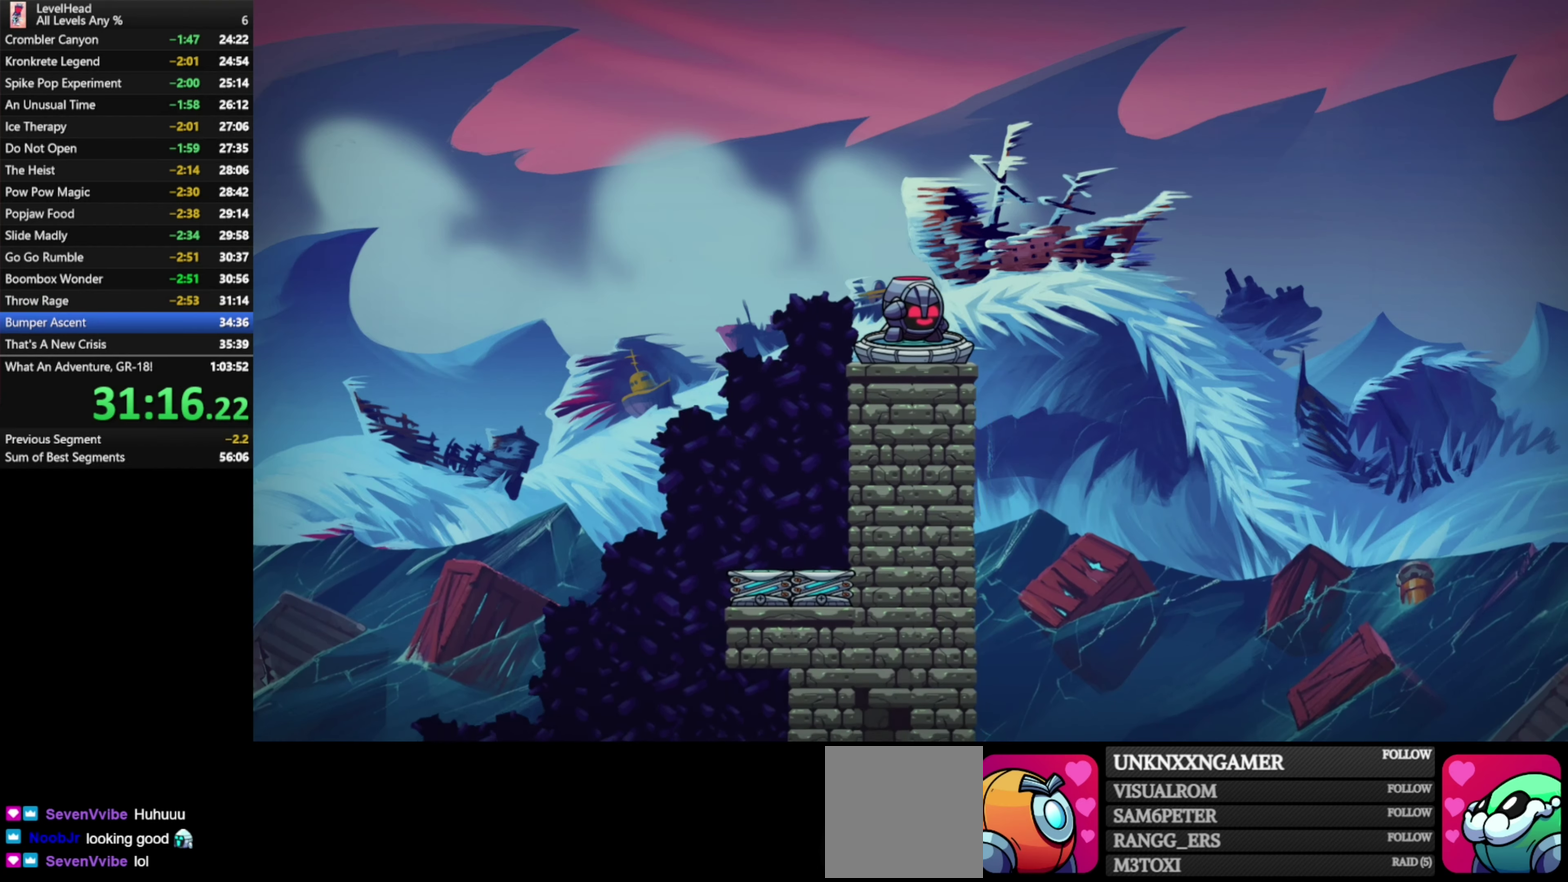
{"buttons": ["R1"], "left_stick": "center", "events": [[33, "R1", "up"], [100, "R1", "down"], [200, "R1", "up"], [283, "R1", "down"], [383, "R1", "up"], [450, "R1", "down"]]}
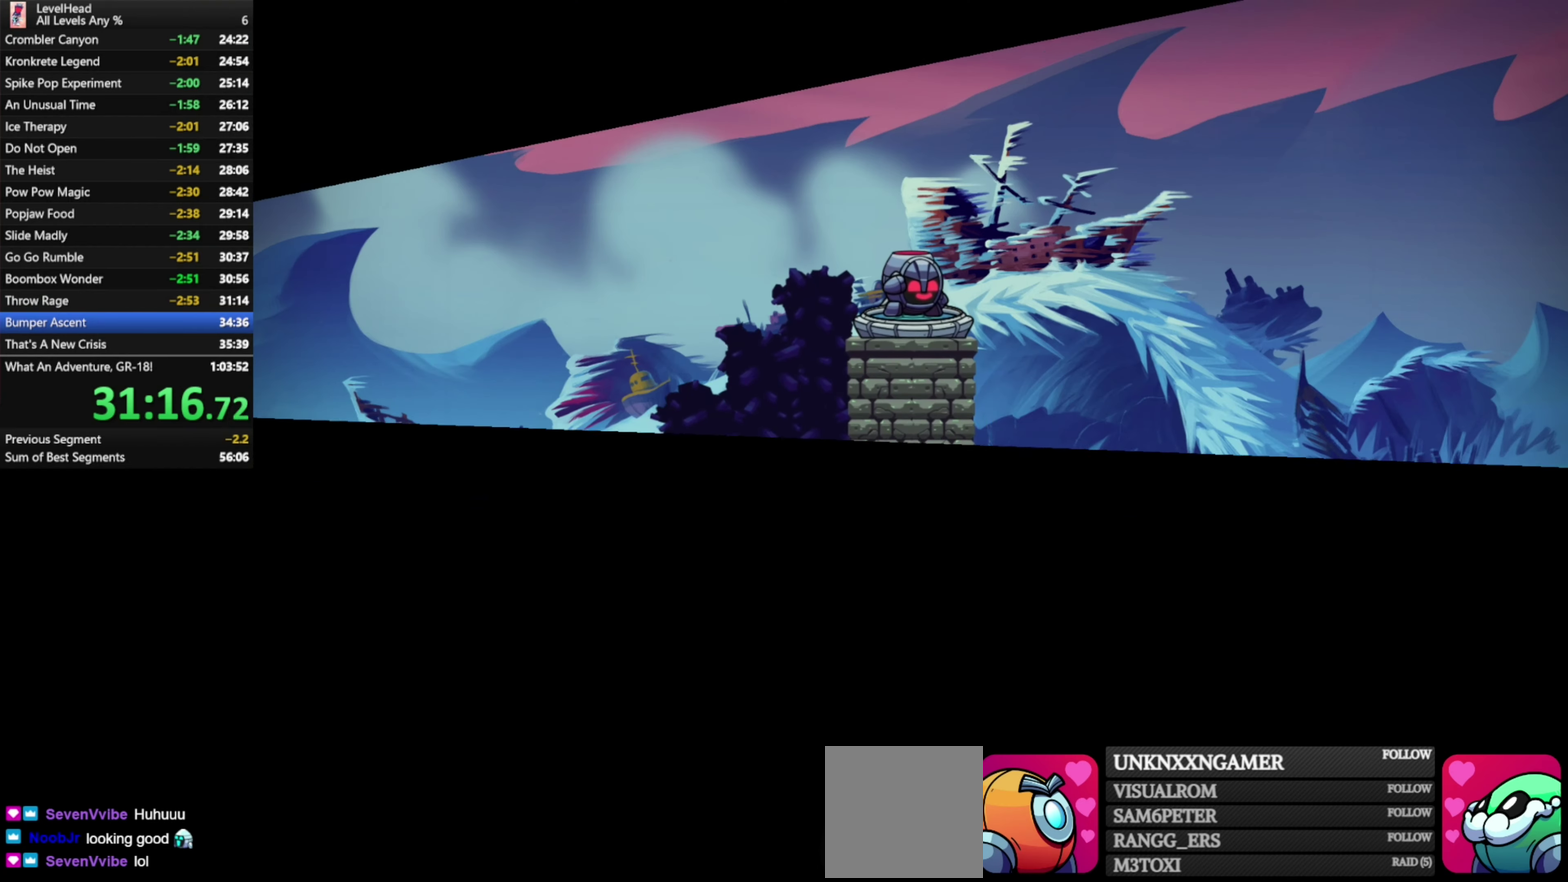
{"buttons": ["R1"], "left_stick": "center", "events": [[67, "R1", "up"], [117, "R1", "down"], [233, "R1", "up"], [300, "R1", "down"], [417, "R1", "up"], [483, "R1", "down"]]}
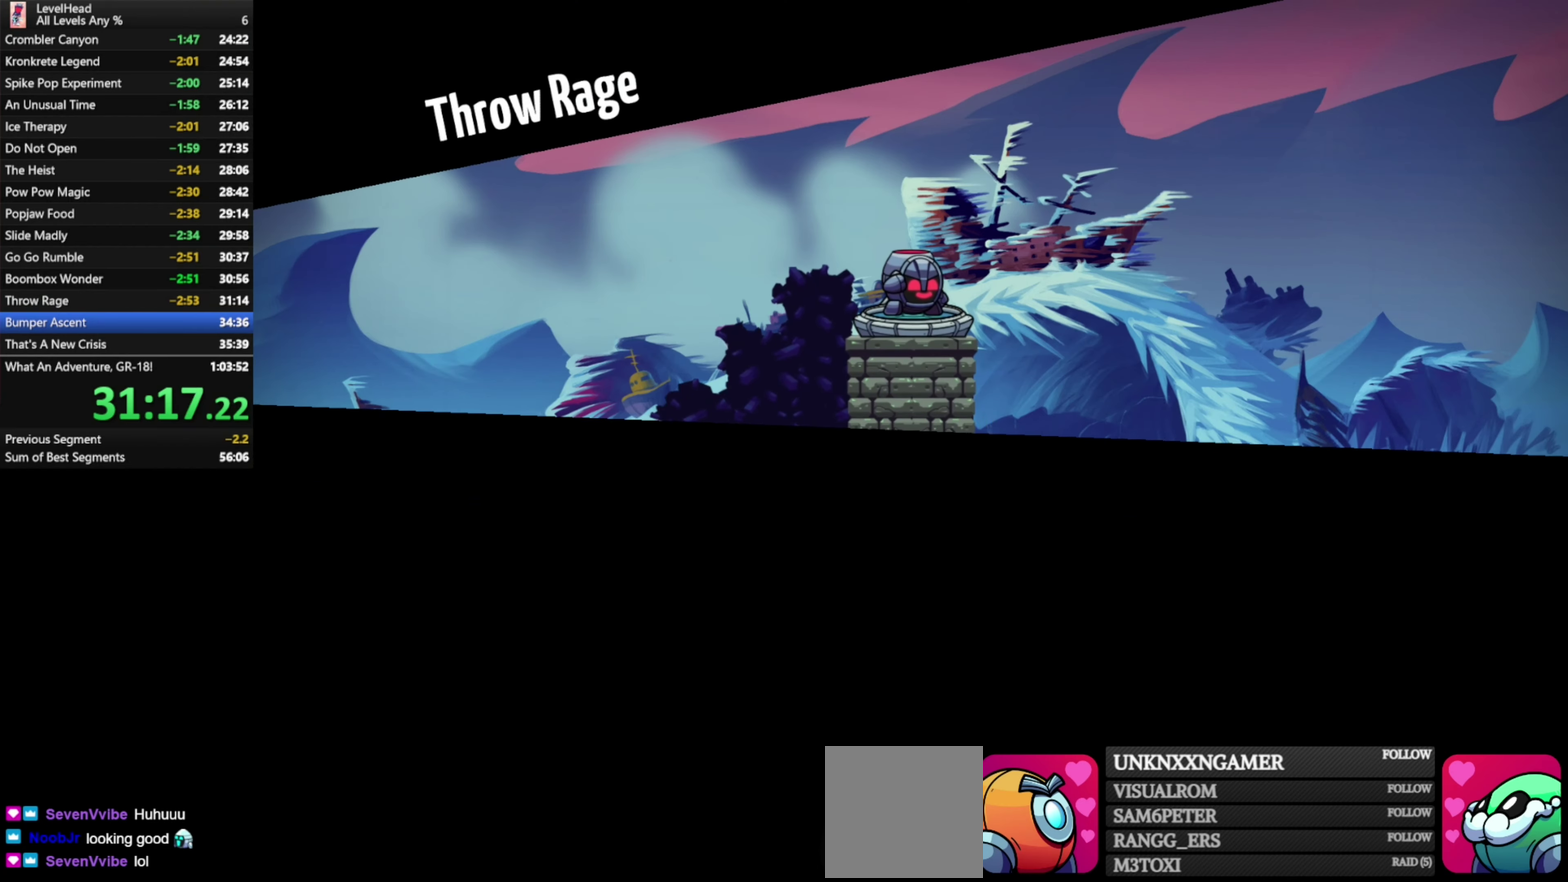
{"buttons": ["R1"], "left_stick": "center", "events": [[67, "R1", "up"], [133, "R1", "down"], [250, "R1", "up"], [333, "R1", "down"], [417, "R1", "up"], [500, "R1", "down"]]}
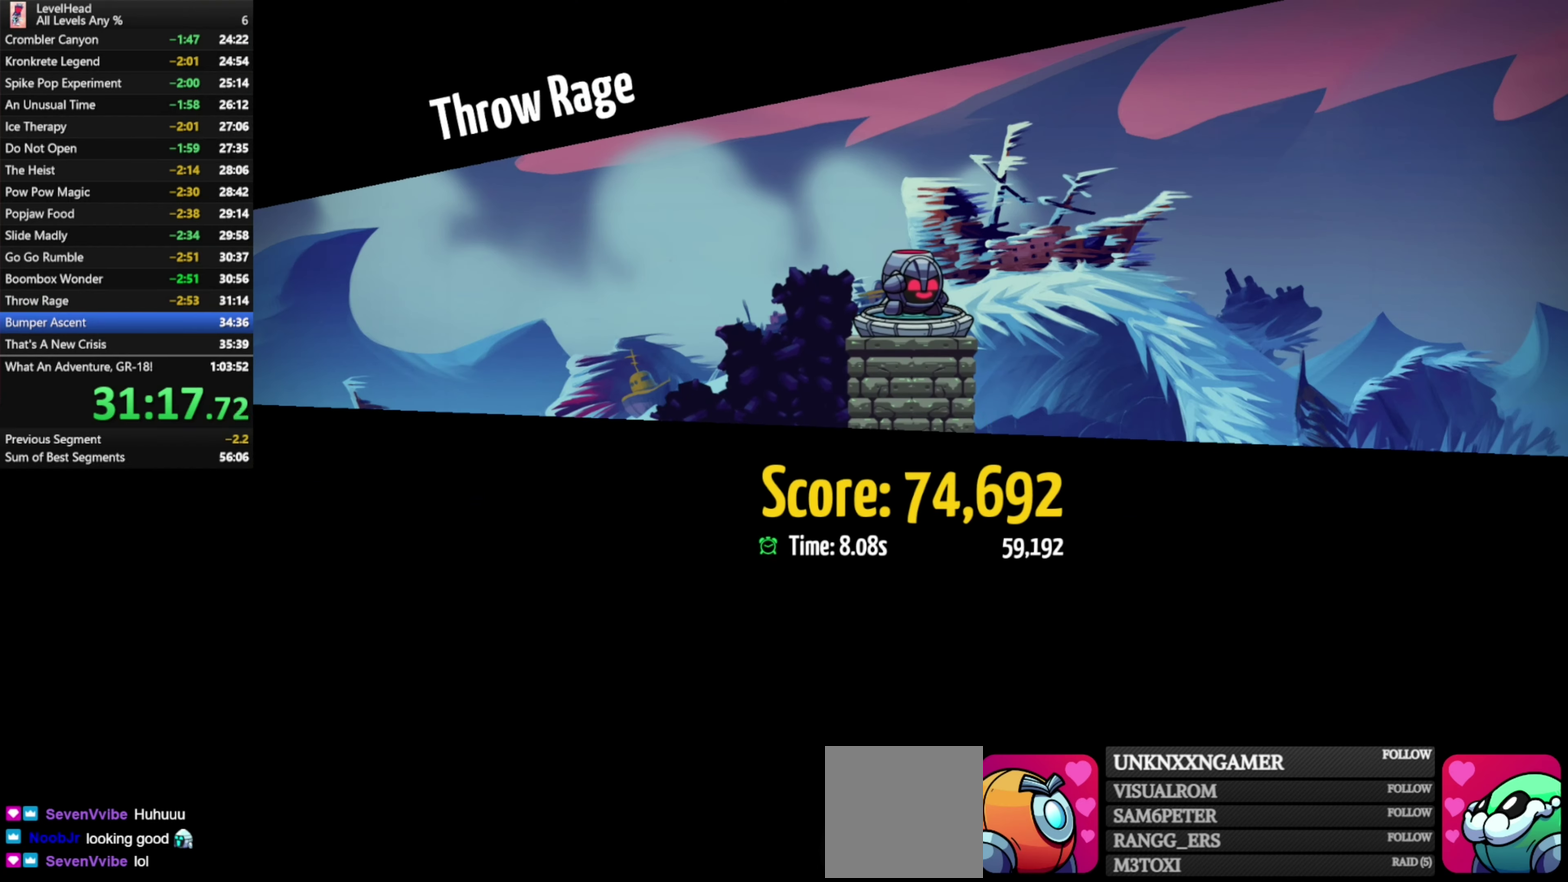
{"buttons": ["R1"], "left_stick": "center", "events": [[100, "R1", "up"], [167, "R1", "down"], [267, "R1", "up"], [333, "R1", "down"], [433, "R1", "up"], [500, "R1", "down"]]}
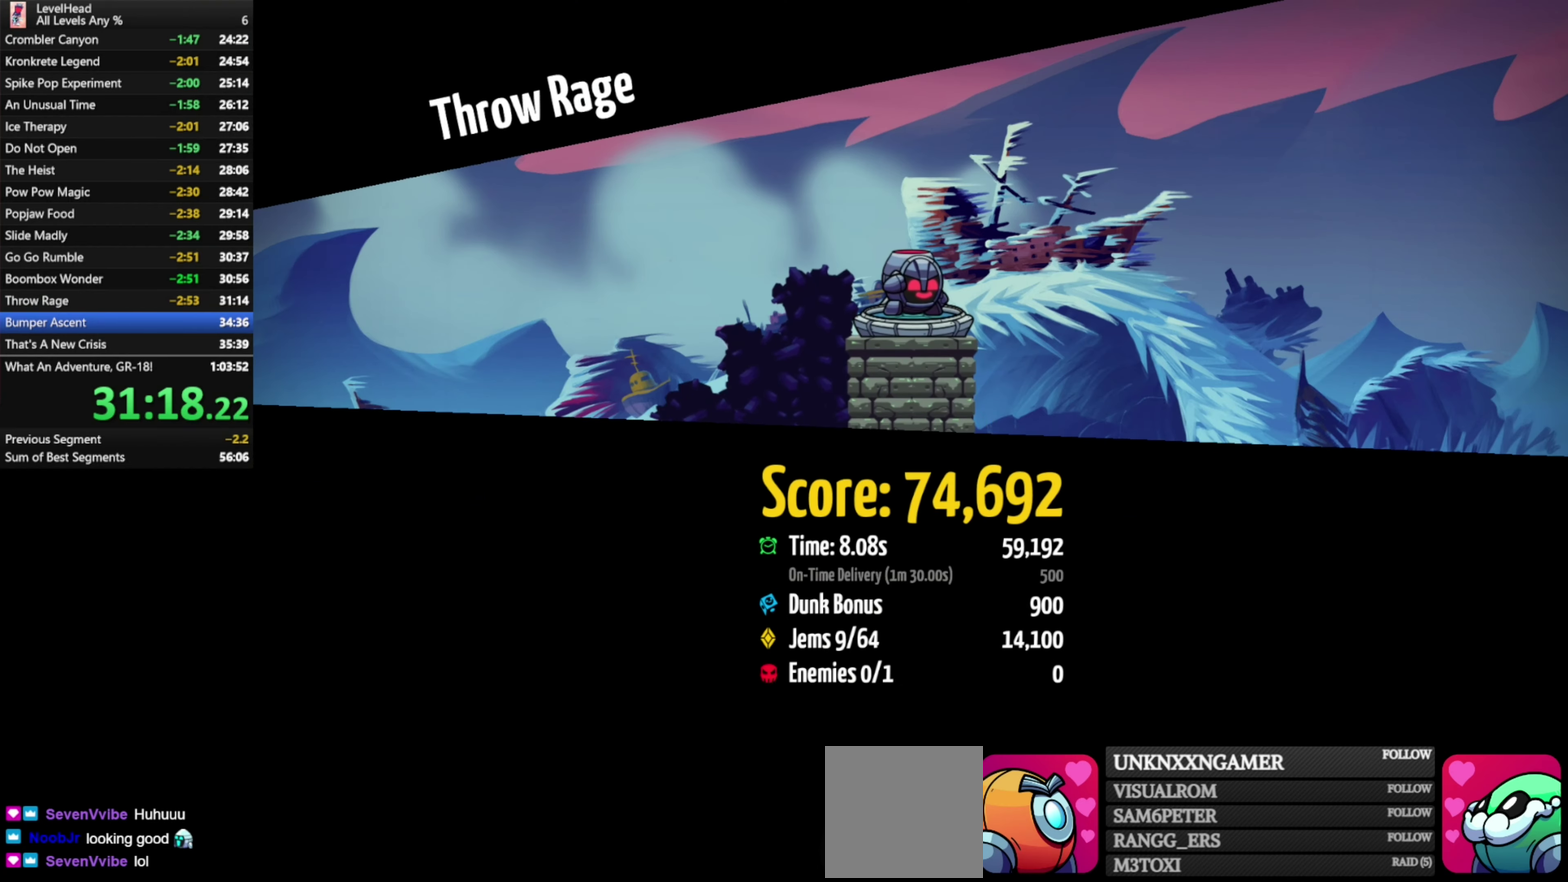
{"buttons": ["R1"], "left_stick": "center", "events": [[100, "R1", "up"], [167, "R1", "down"], [267, "R1", "up"], [333, "R1", "down"], [433, "R1", "up"], [500, "R1", "down"]]}
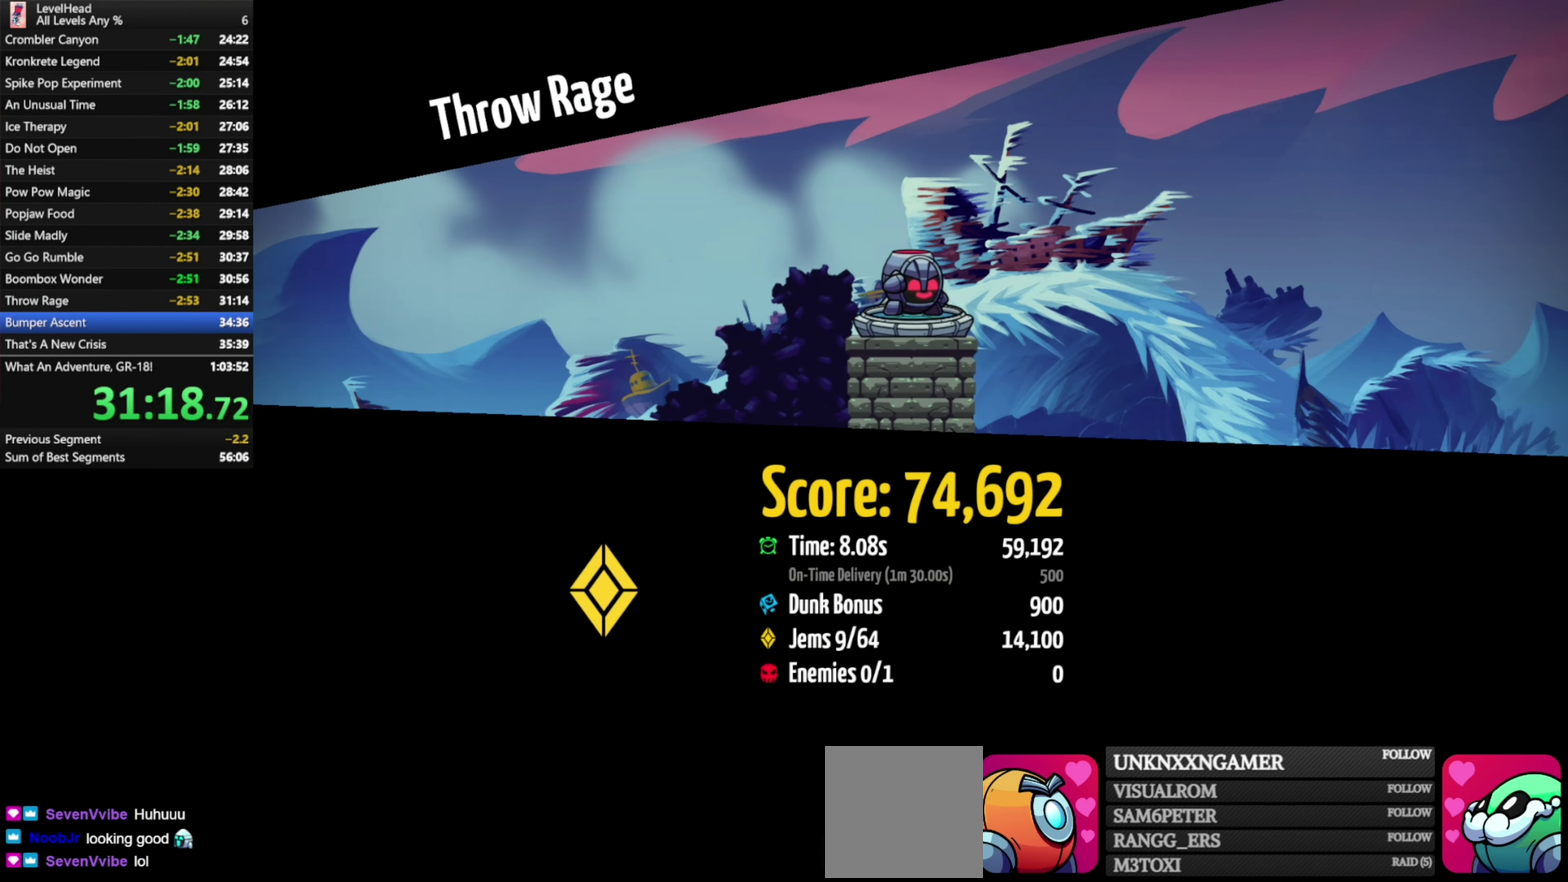
{"buttons": [], "left_stick": "center", "events": [[83, "R1", "up"], [150, "R1", "down"], [250, "R1", "up"], [317, "R1", "down"], [433, "R1", "up"]]}
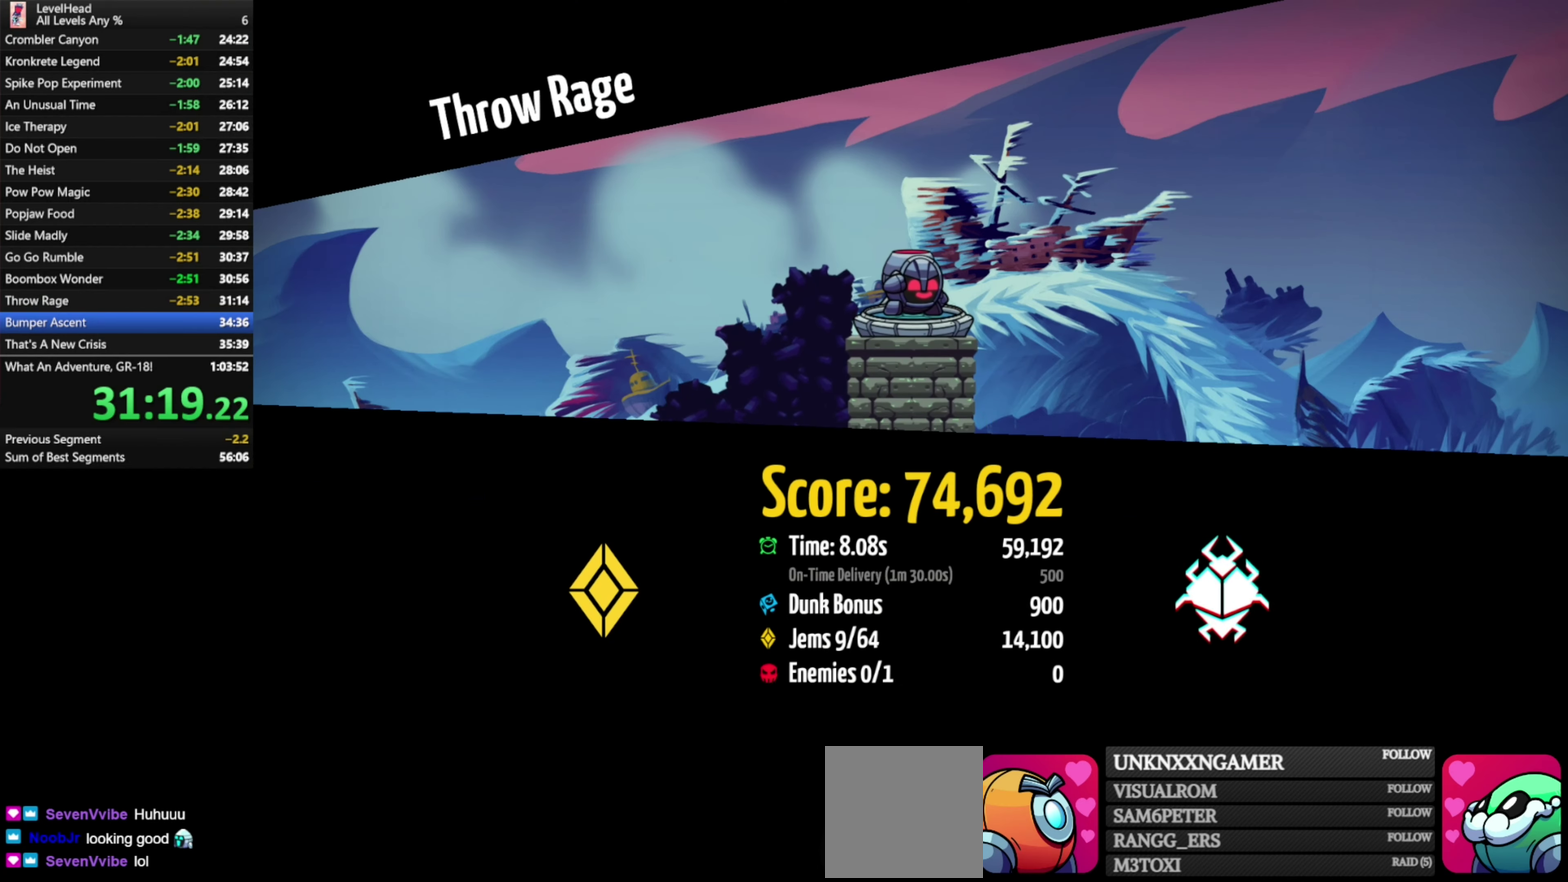
{"buttons": [], "left_stick": "center", "events": [[317, "R1", "down"], [400, "R1", "up"]]}
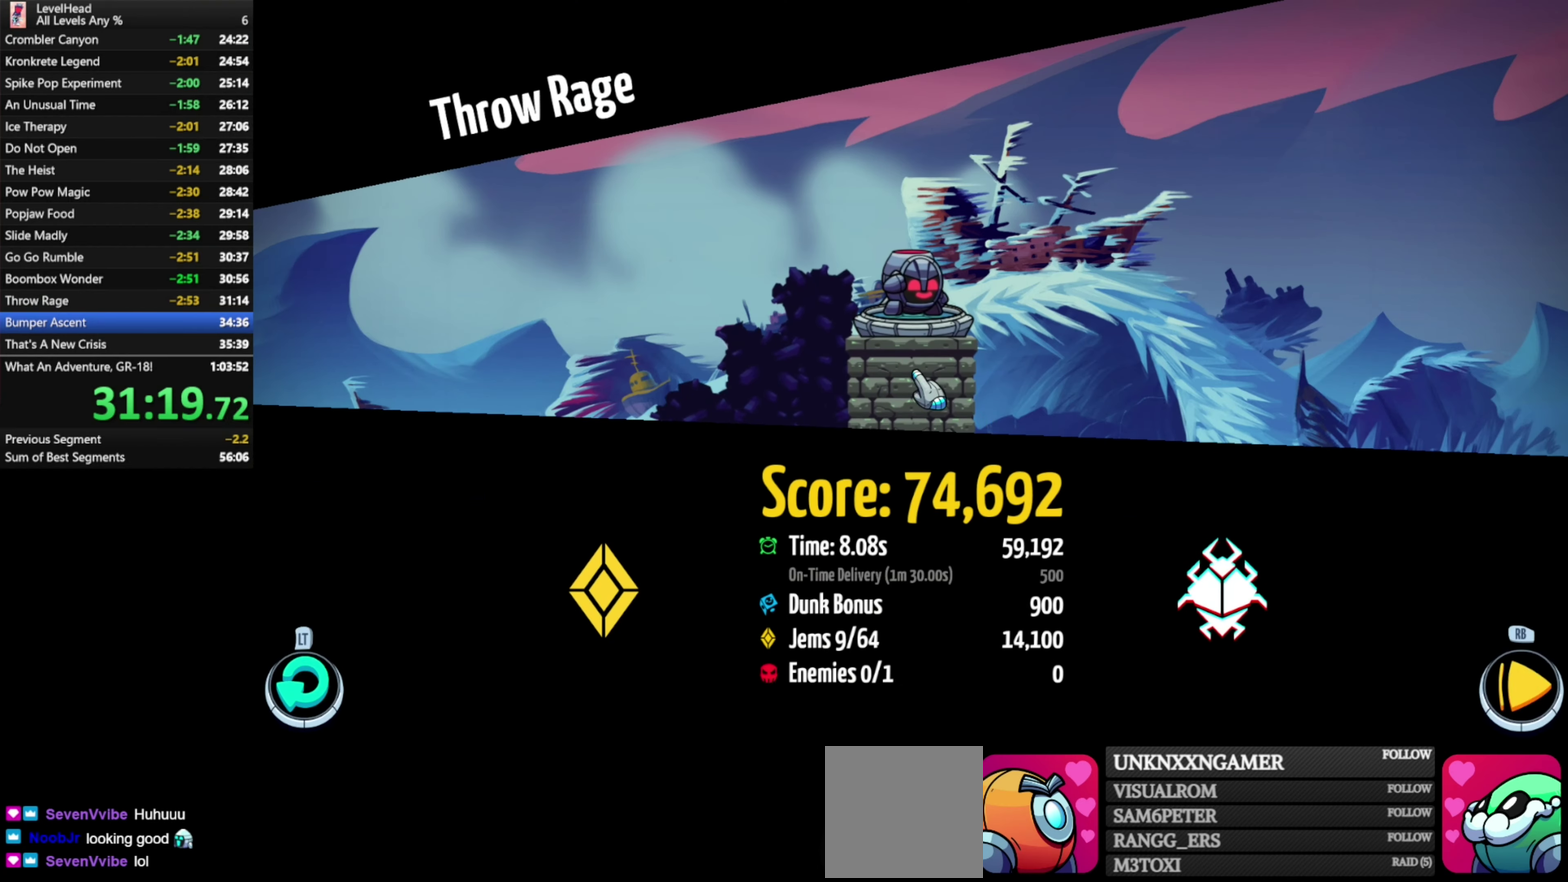
{"buttons": [], "left_stick": "center", "events": []}
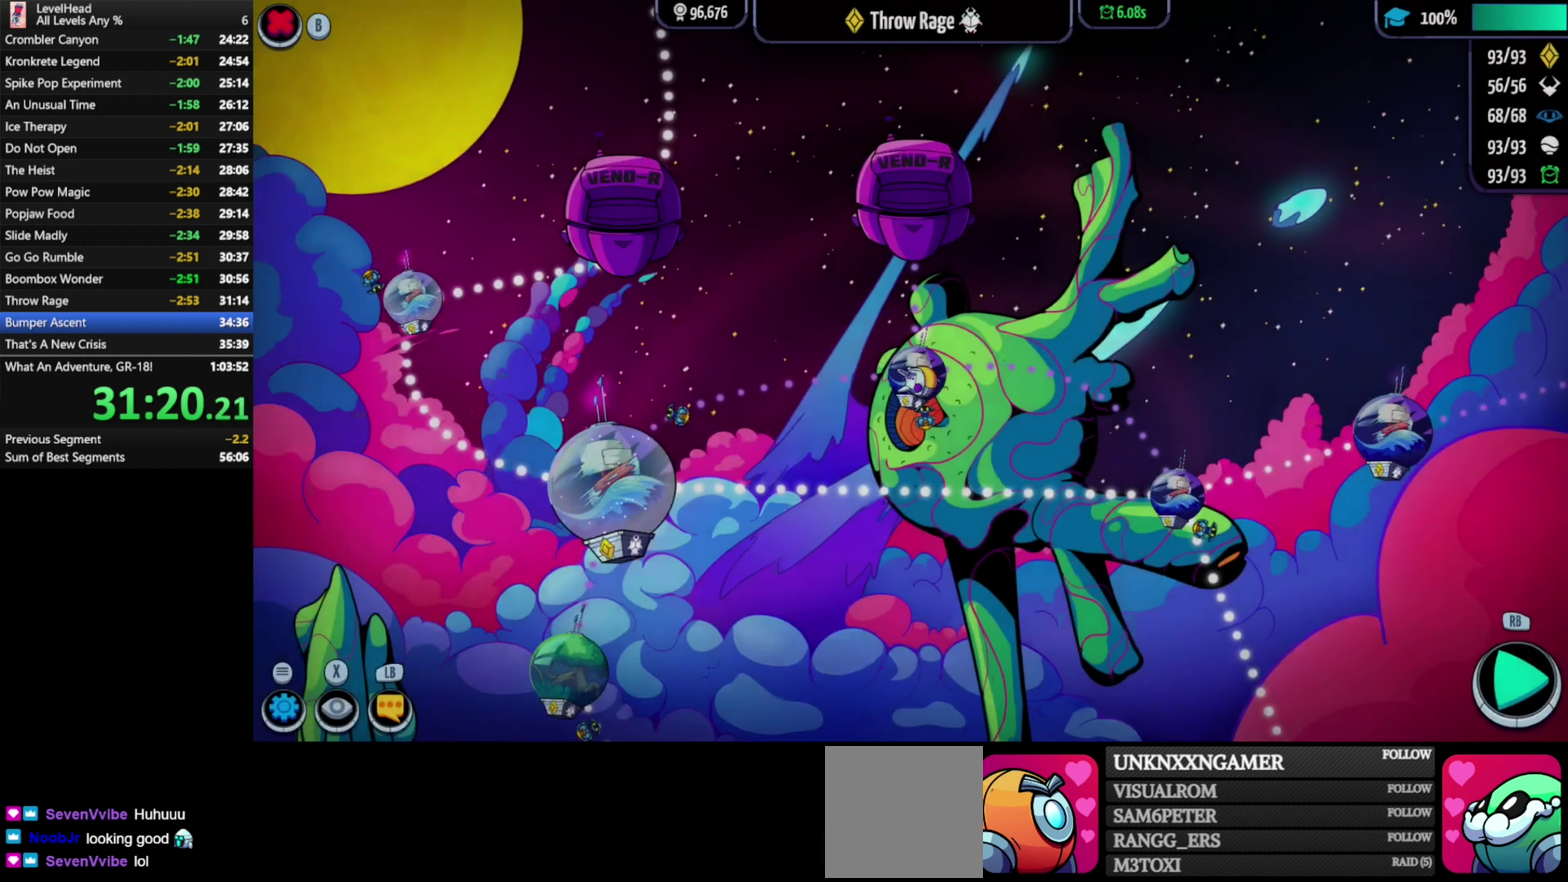
{"buttons": [], "left_stick": "center", "events": [[50, "left_stick", "down-right"], [117, "left_stick", "right"], [367, "left_stick", "center"]]}
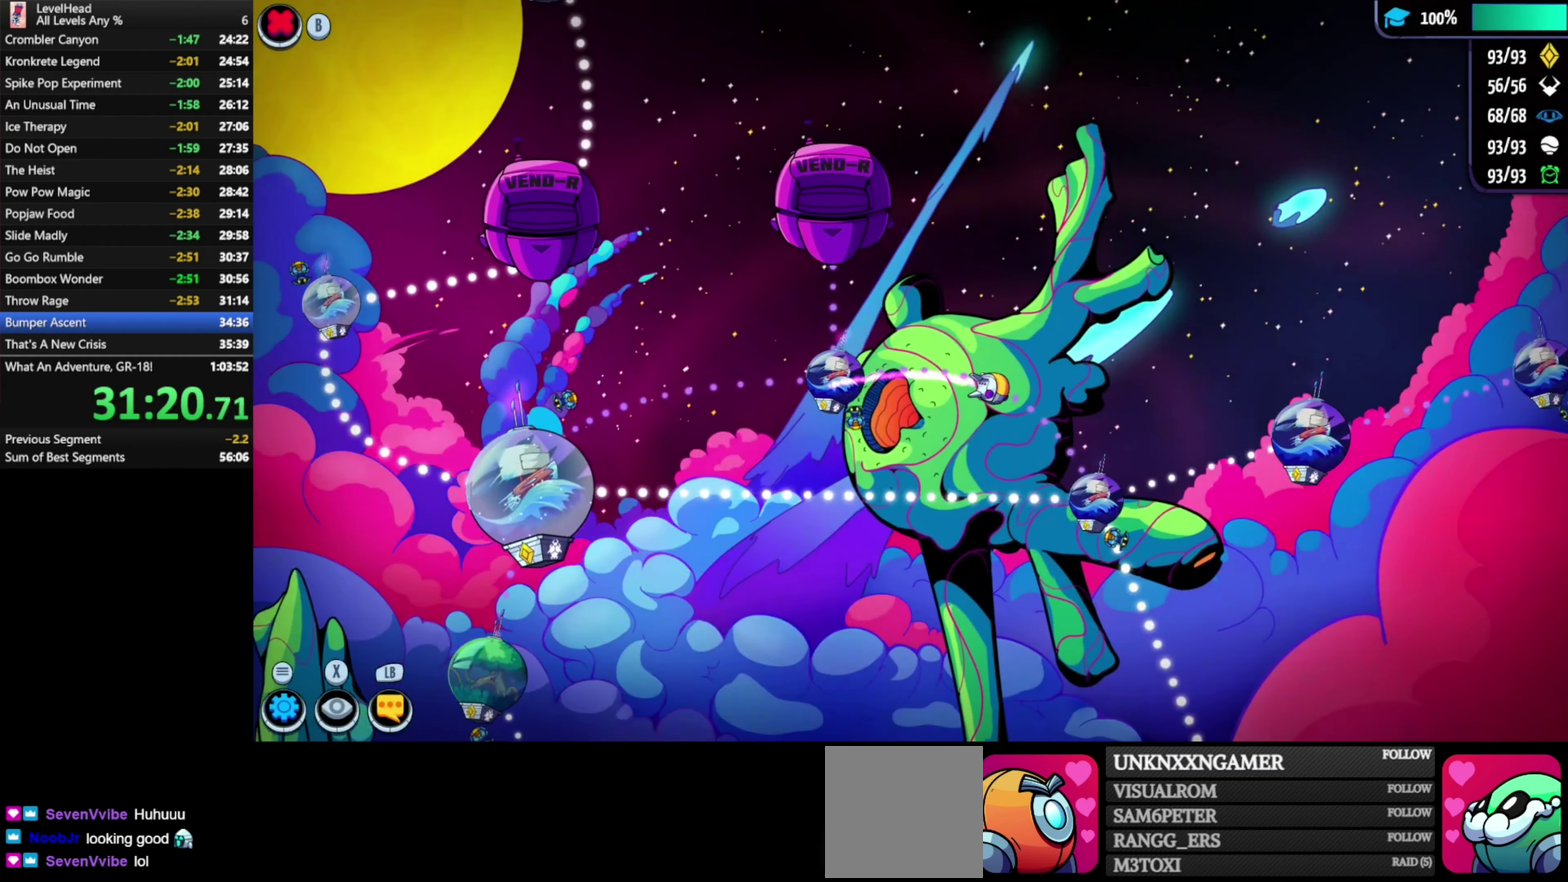
{"buttons": [], "left_stick": "center", "events": [[283, "A", "down"], [417, "A", "up"]]}
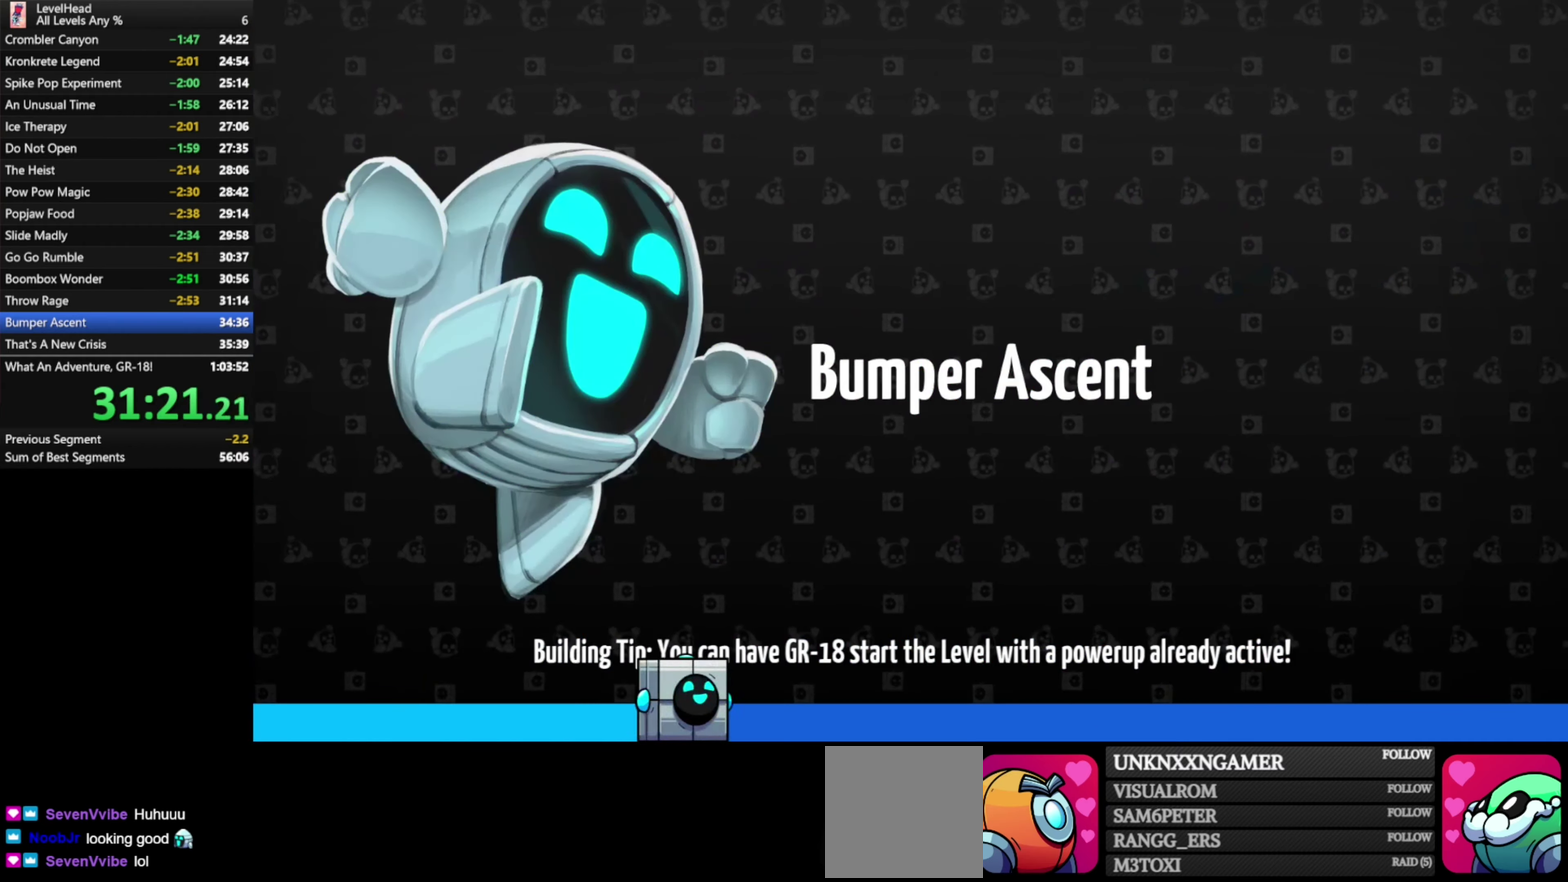
{"buttons": [], "left_stick": "center", "events": []}
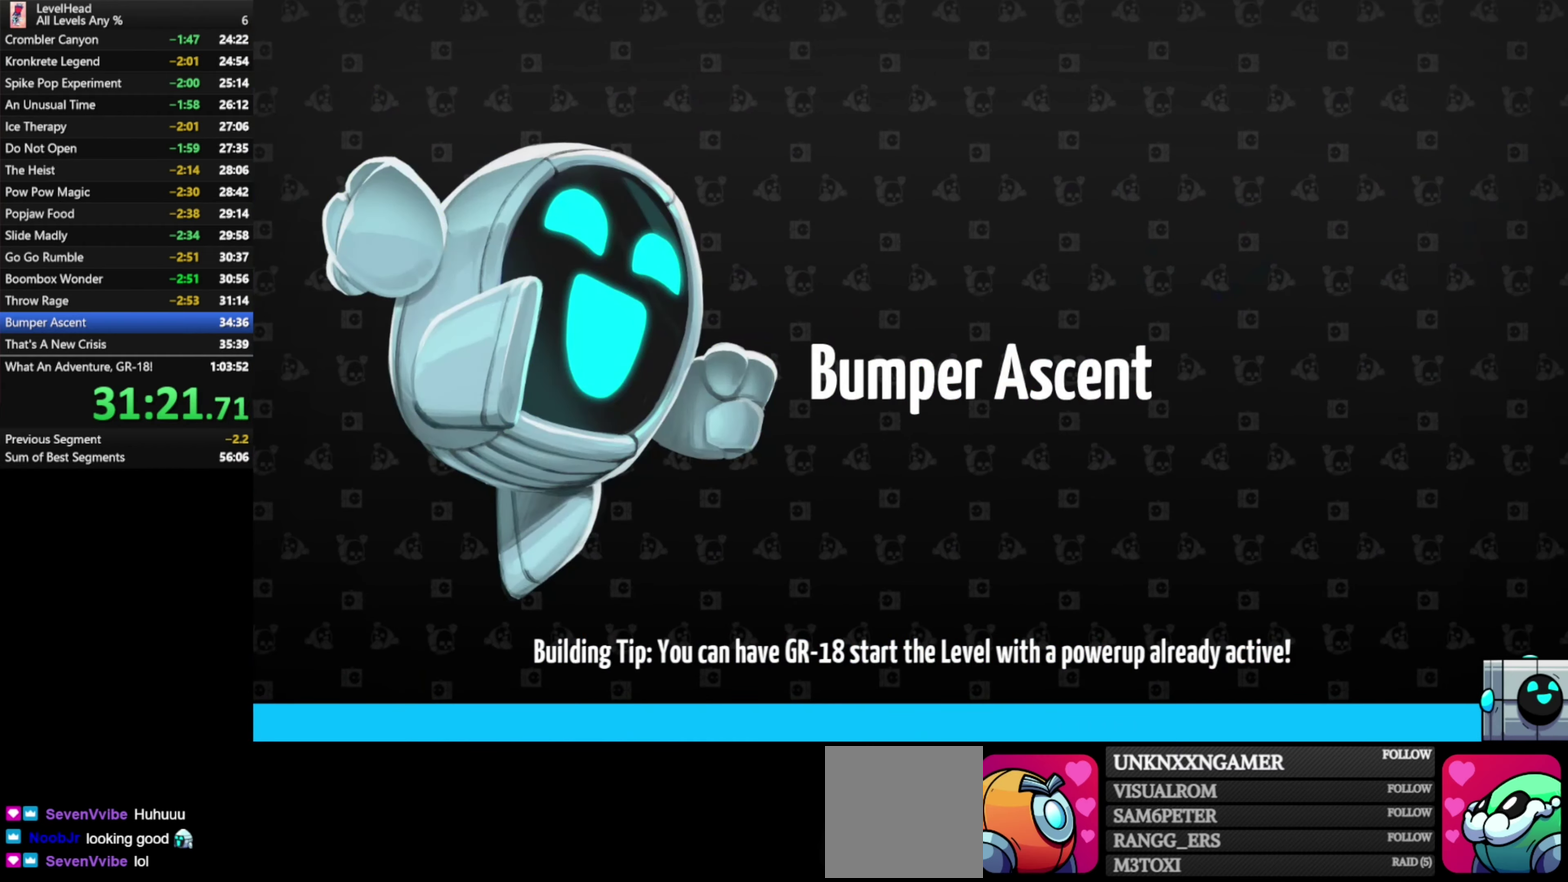
{"buttons": [], "left_stick": "center", "events": []}
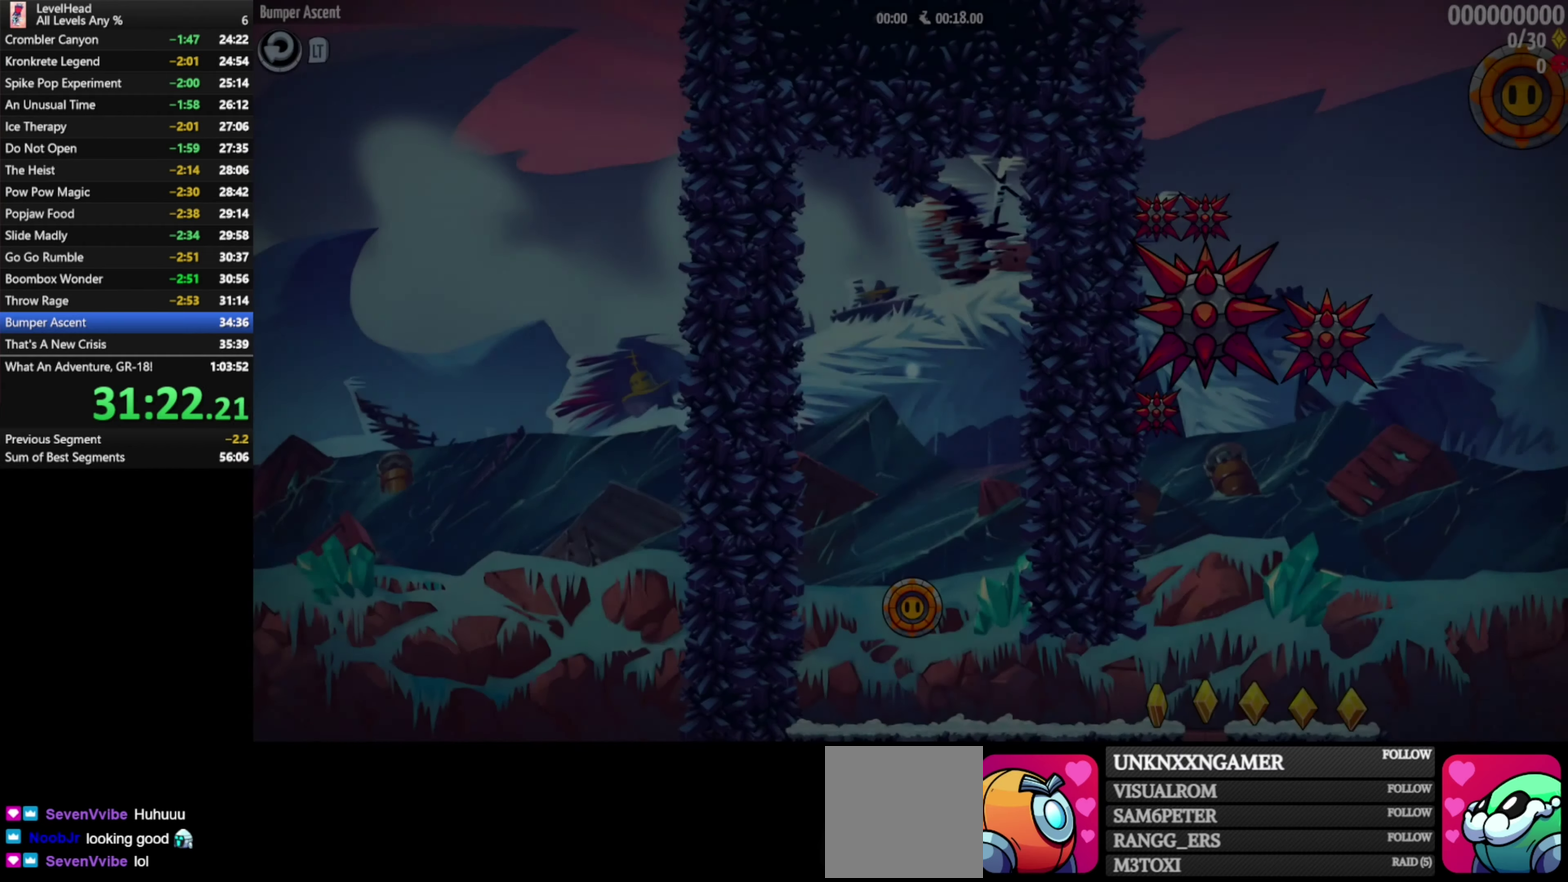
{"buttons": [], "left_stick": "center", "events": []}
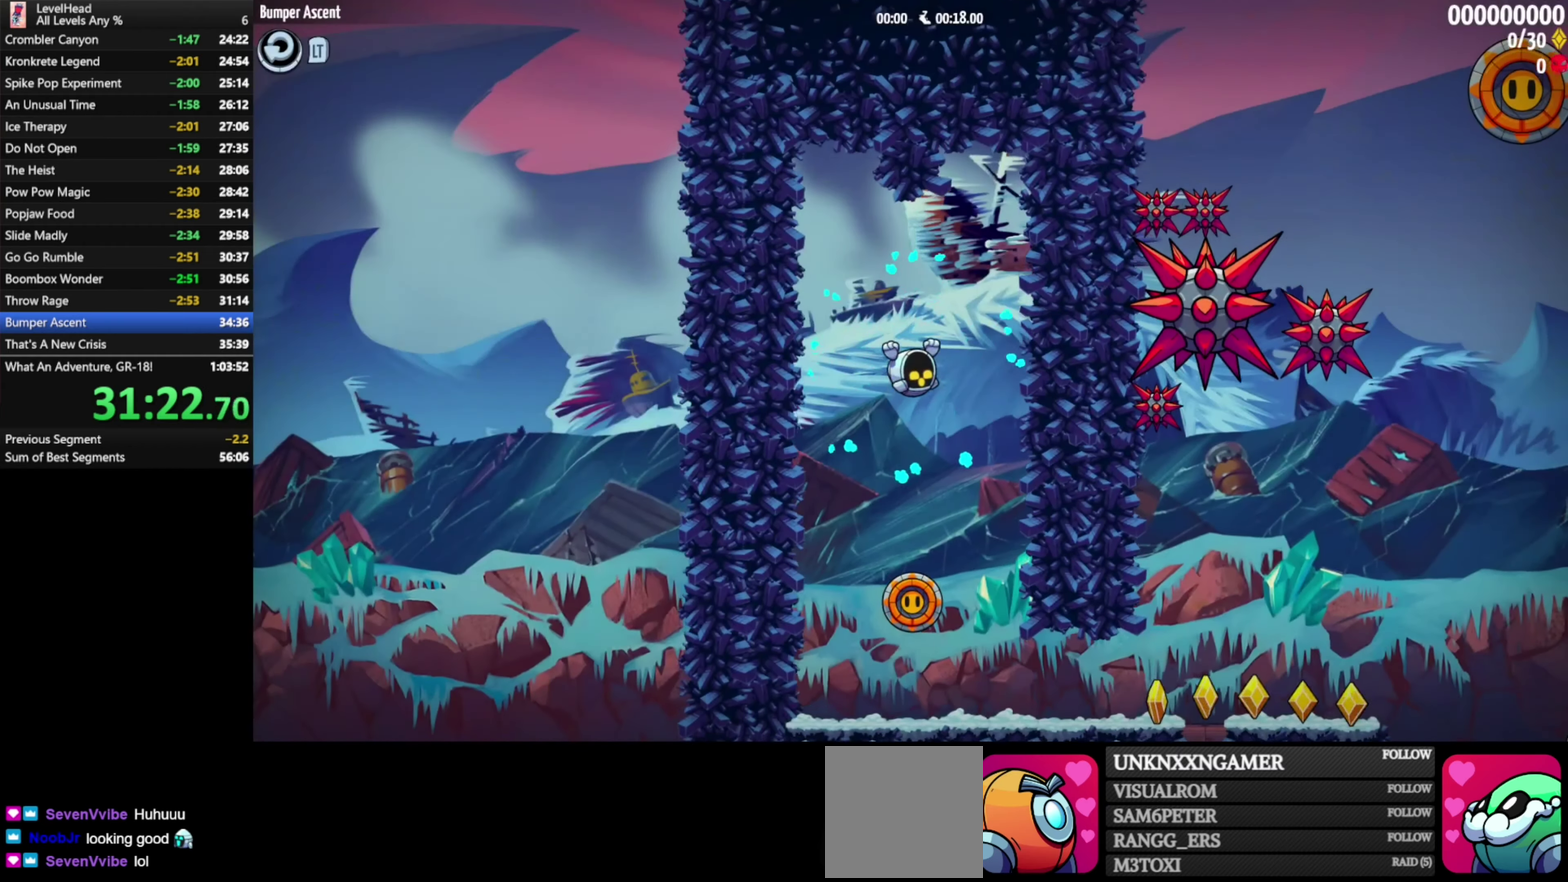
{"buttons": [], "left_stick": "right", "events": [[133, "left_stick", "right"]]}
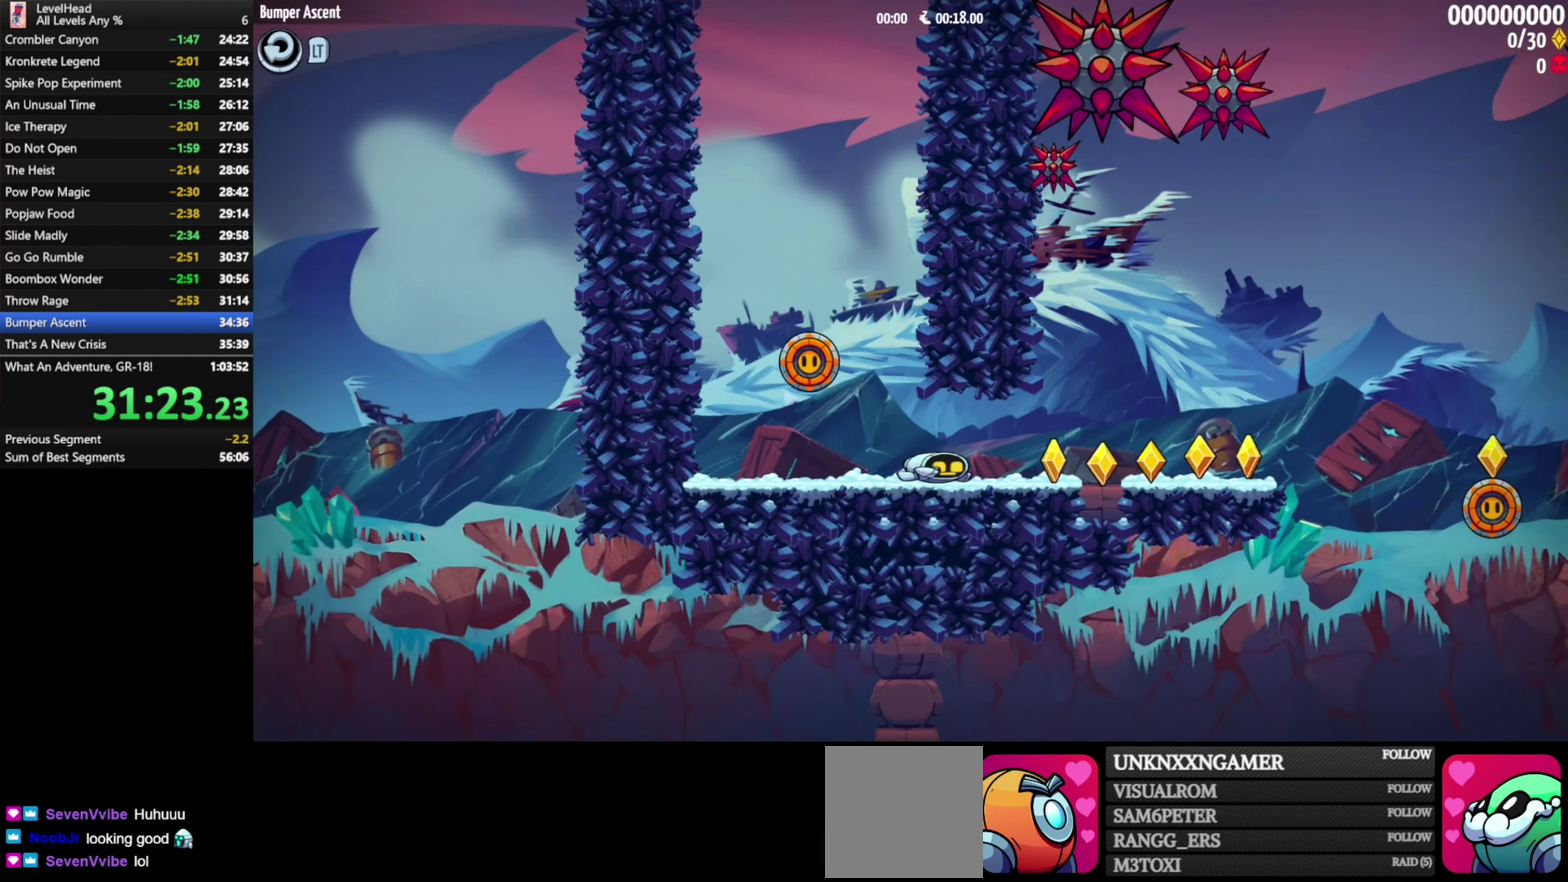
{"buttons": [], "left_stick": "right", "events": []}
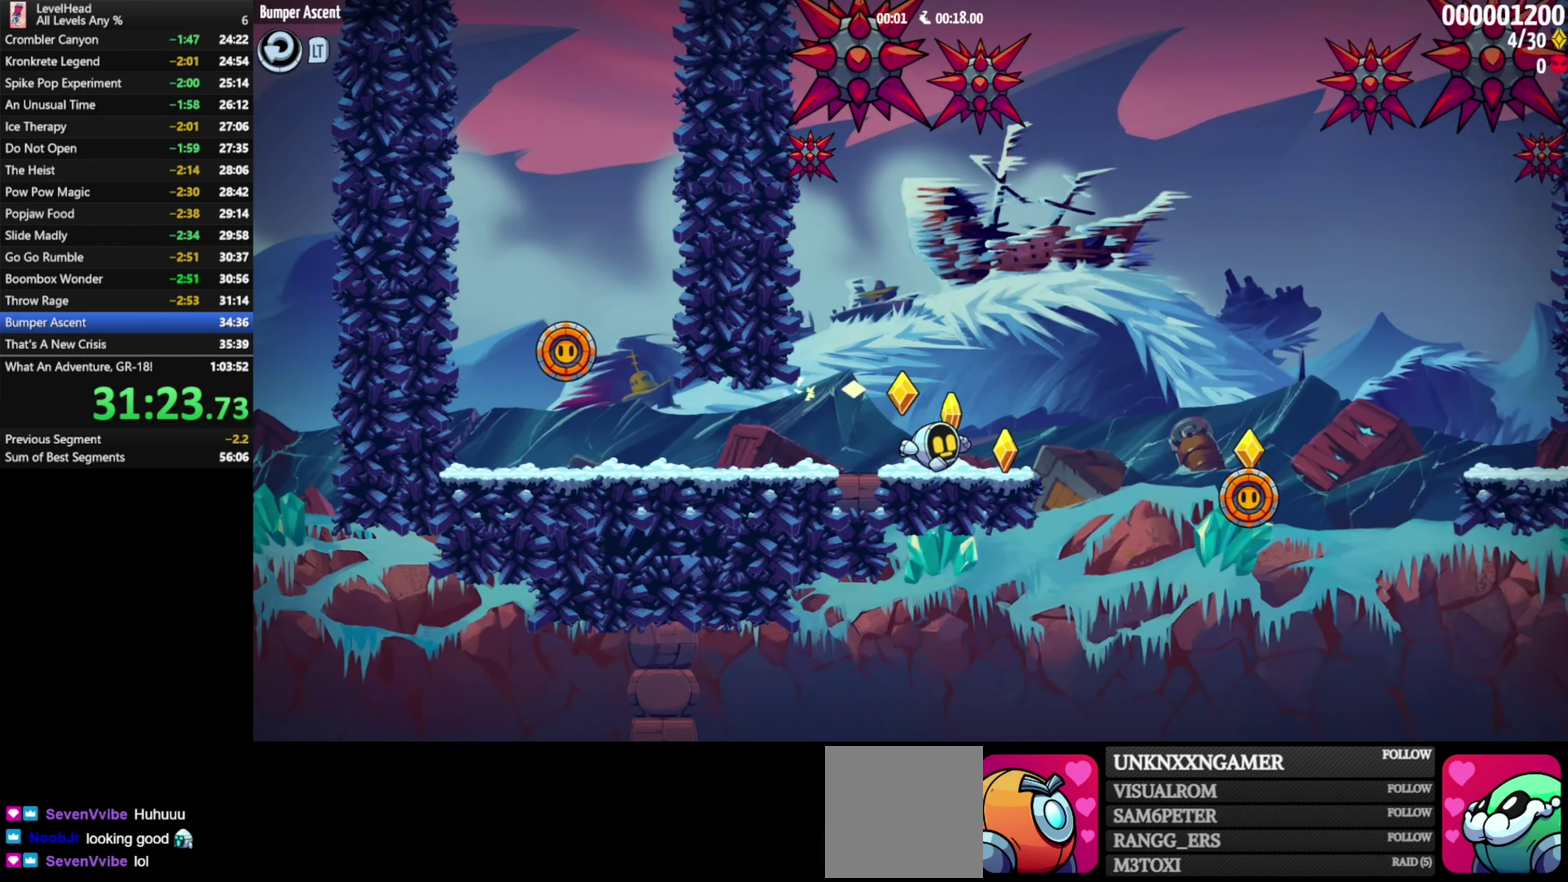
{"buttons": [], "left_stick": "right", "events": [[267, "A", "down"], [433, "A", "up"]]}
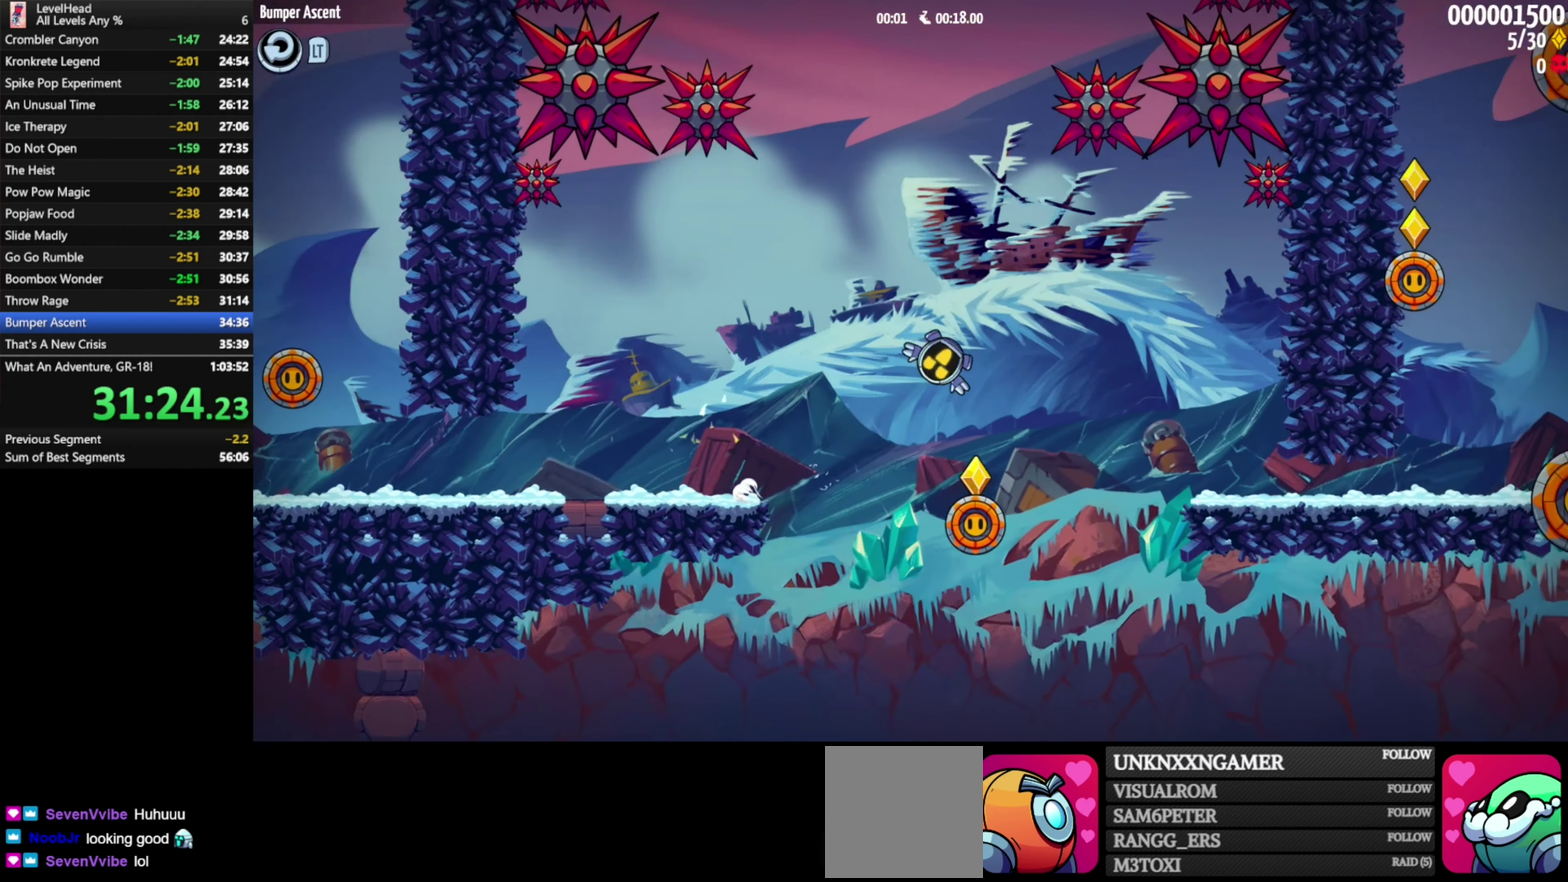
{"buttons": [], "left_stick": "right", "events": []}
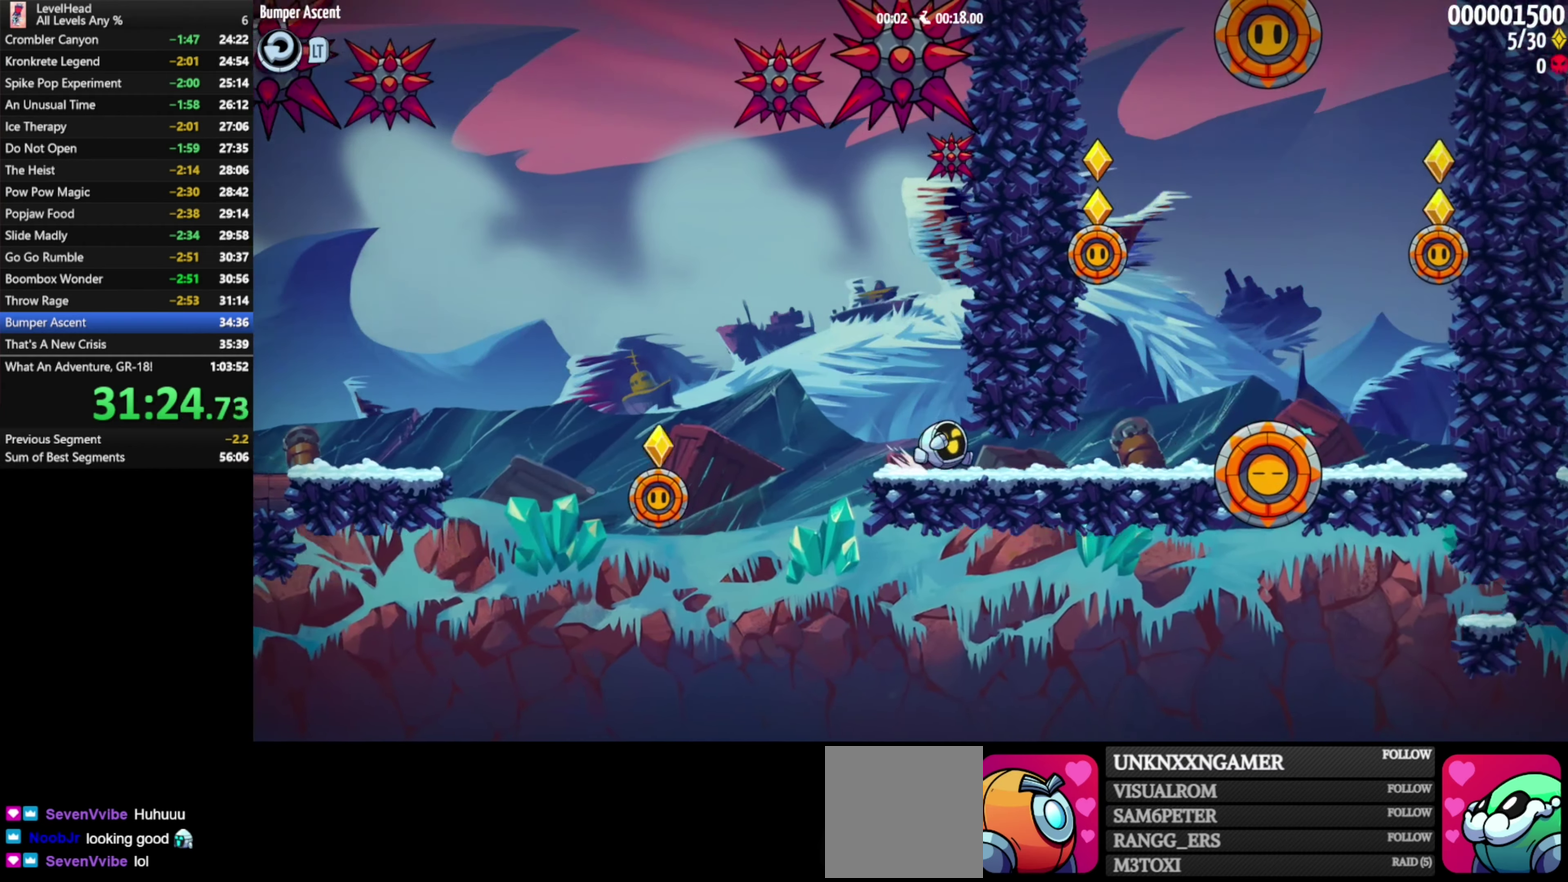
{"buttons": ["A"], "left_stick": "left", "events": [[250, "A", "down"], [250, "left_stick", "up-left"], [300, "left_stick", "left"]]}
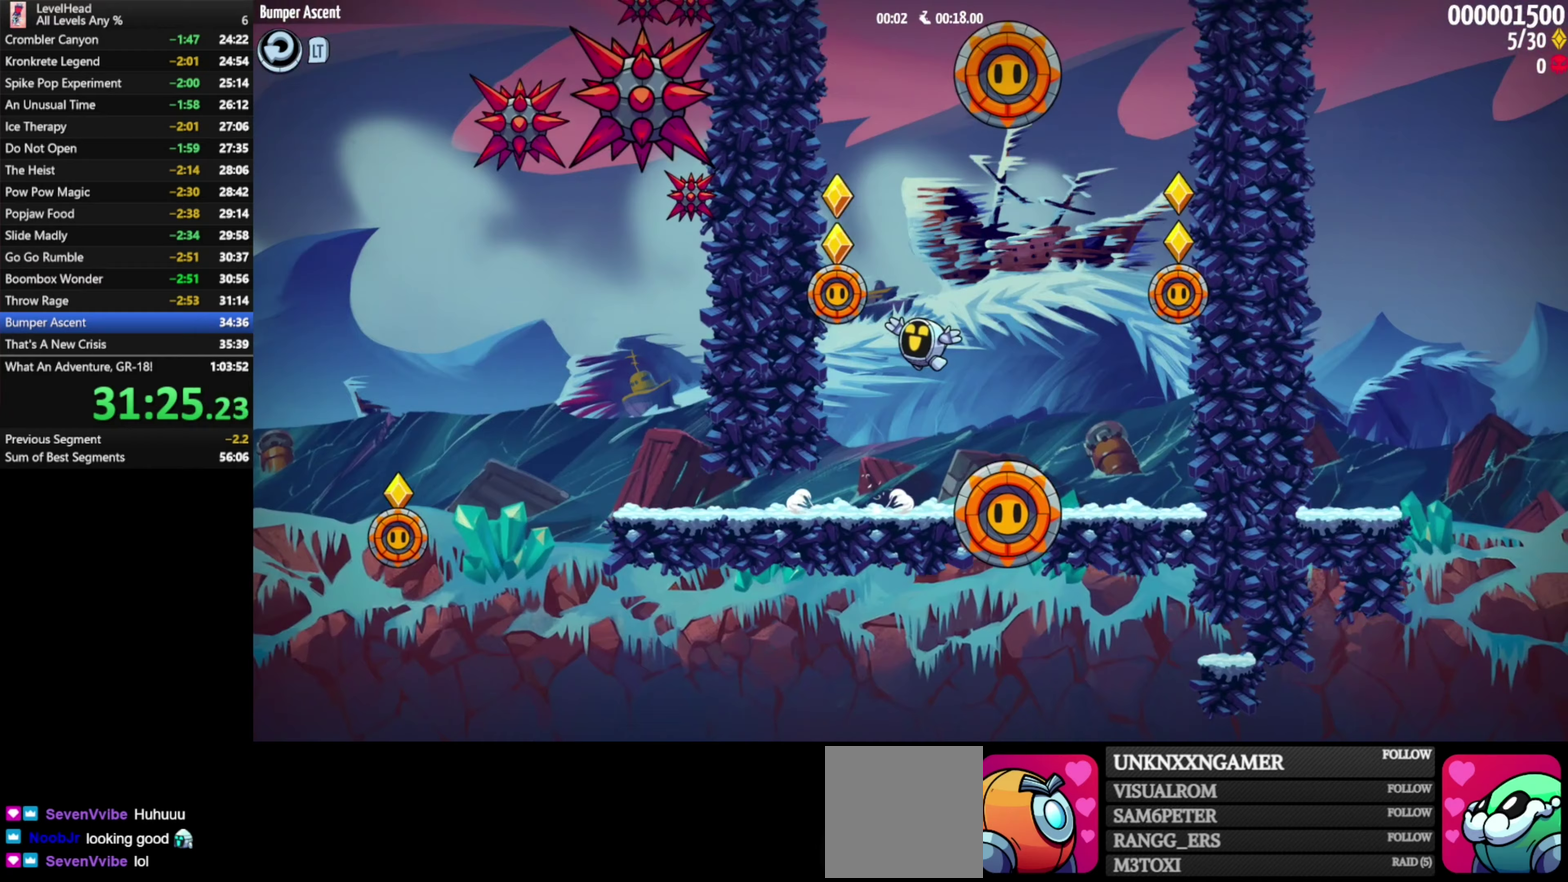
{"buttons": ["A"], "left_stick": "left", "events": []}
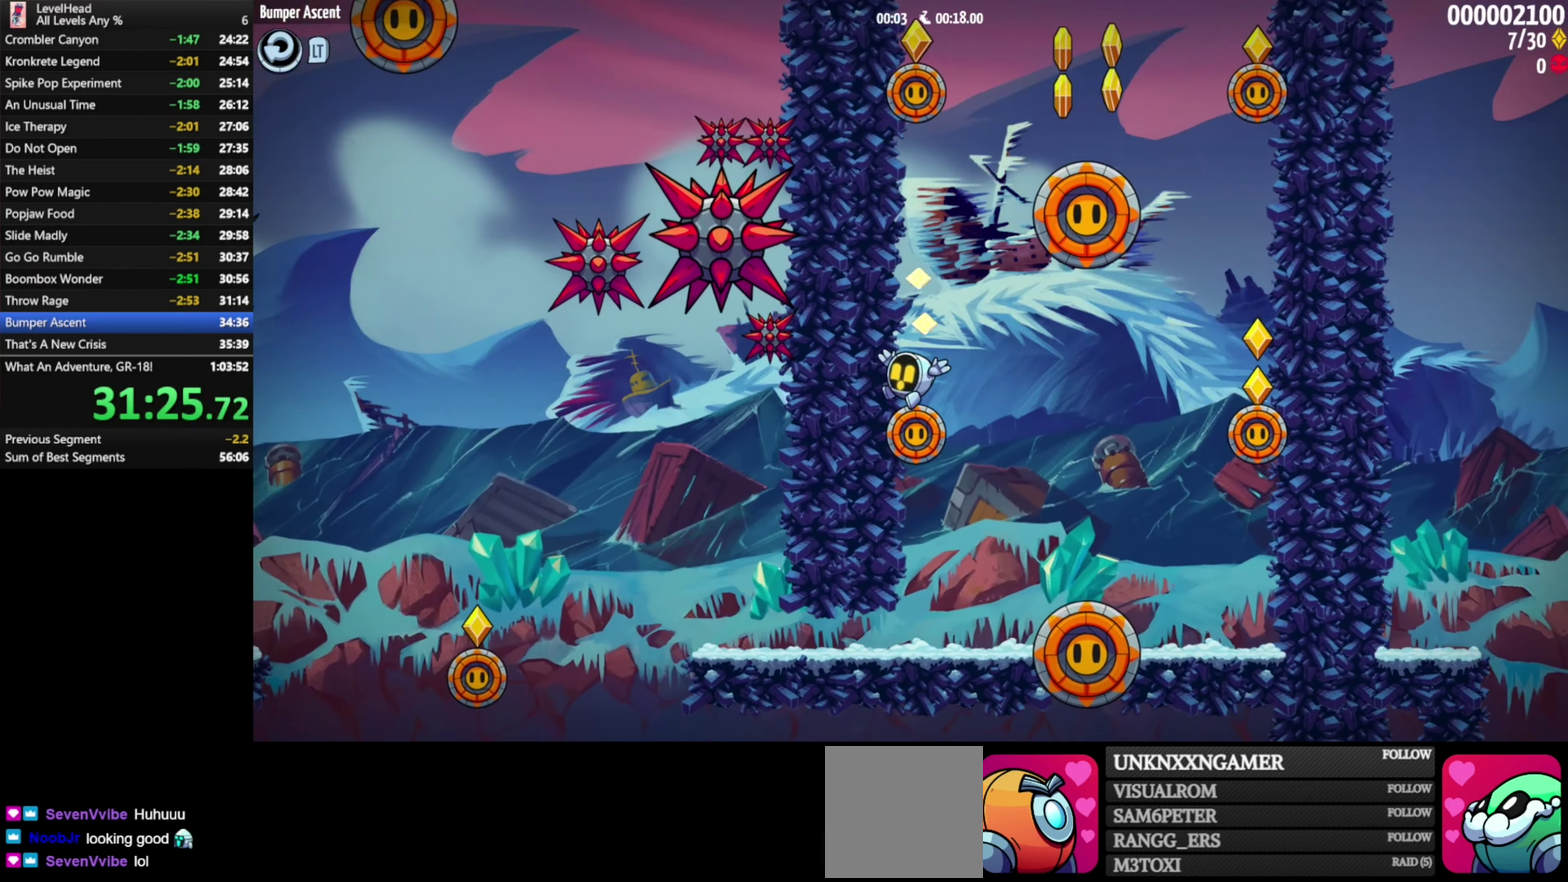
{"buttons": ["A"], "left_stick": "left", "events": [[100, "left_stick", "right"], [417, "left_stick", "up-left"], [483, "left_stick", "left"]]}
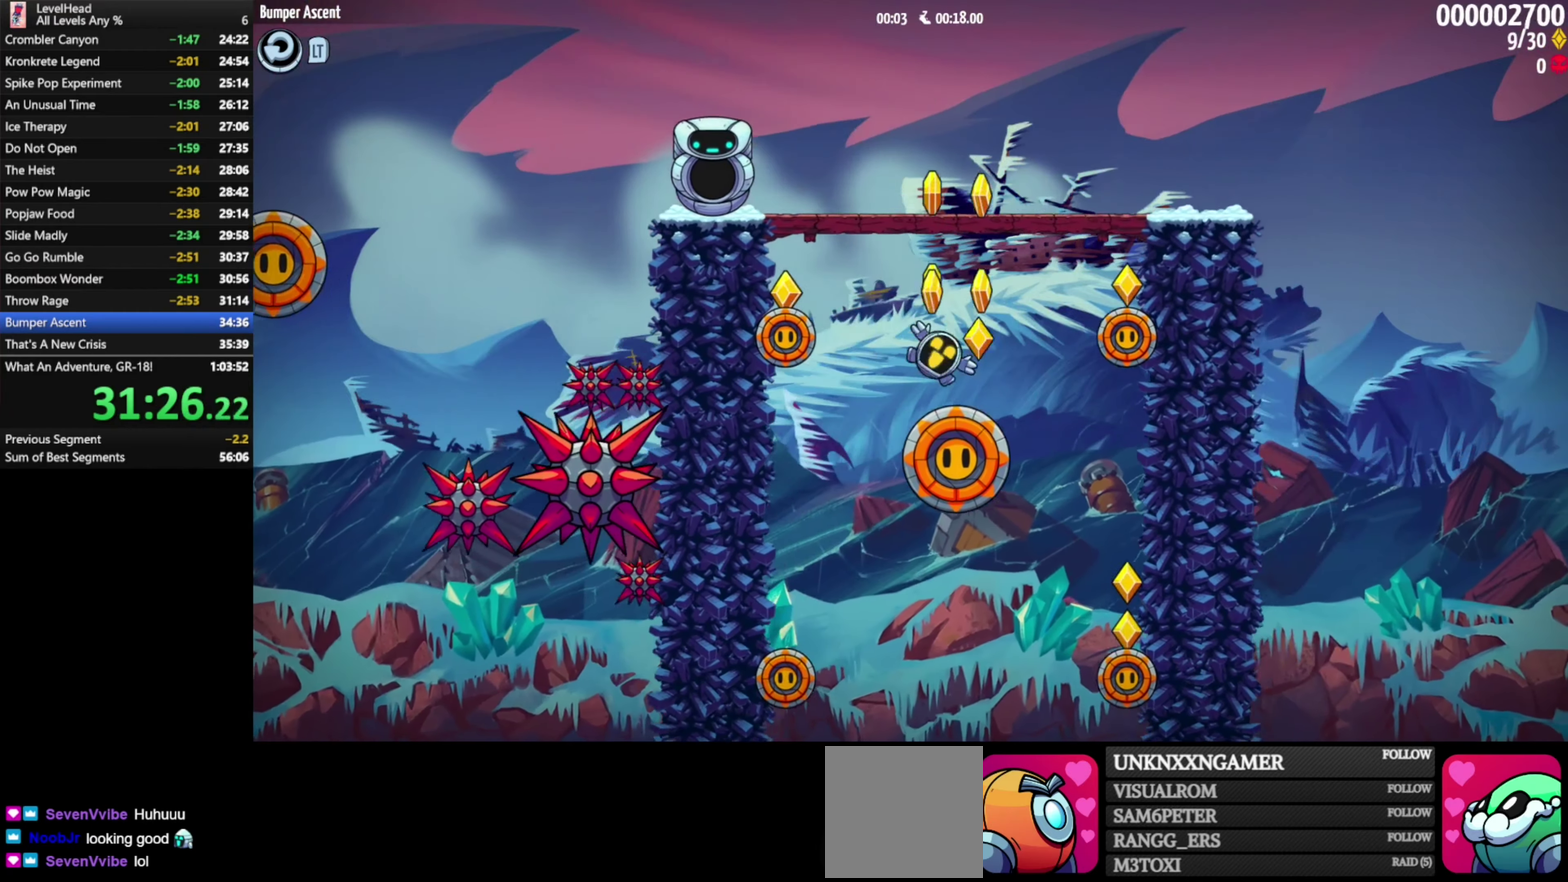
{"buttons": ["A"], "left_stick": "left", "events": []}